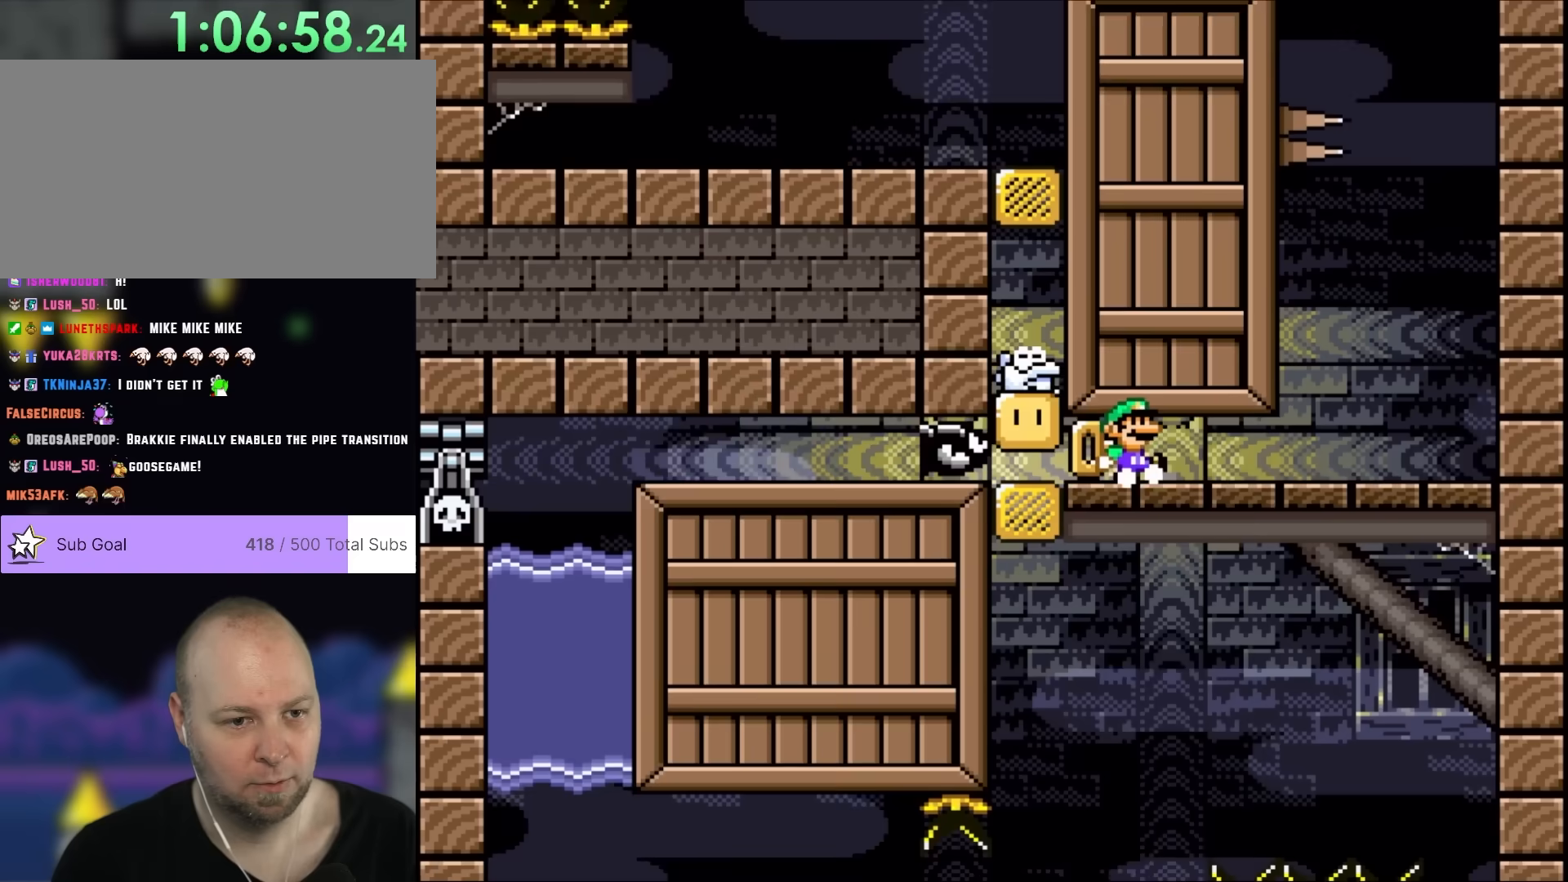
Gameplay with a controller (Nintendo layout); each line is a JSON object with the inputs held at the frame after it. "events" lists button and stick changes between this image and that frame as [ms after this image, input, new state], when the widget could be followed in between. Not read: L3 R3.
{"buttons": ["B", "Y", "DPAD_RIGHT"], "events": [[17, "DPAD_LEFT", "up"], [50, "DPAD_RIGHT", "down"], [83, "Y", "down"], [317, "B", "down"]]}
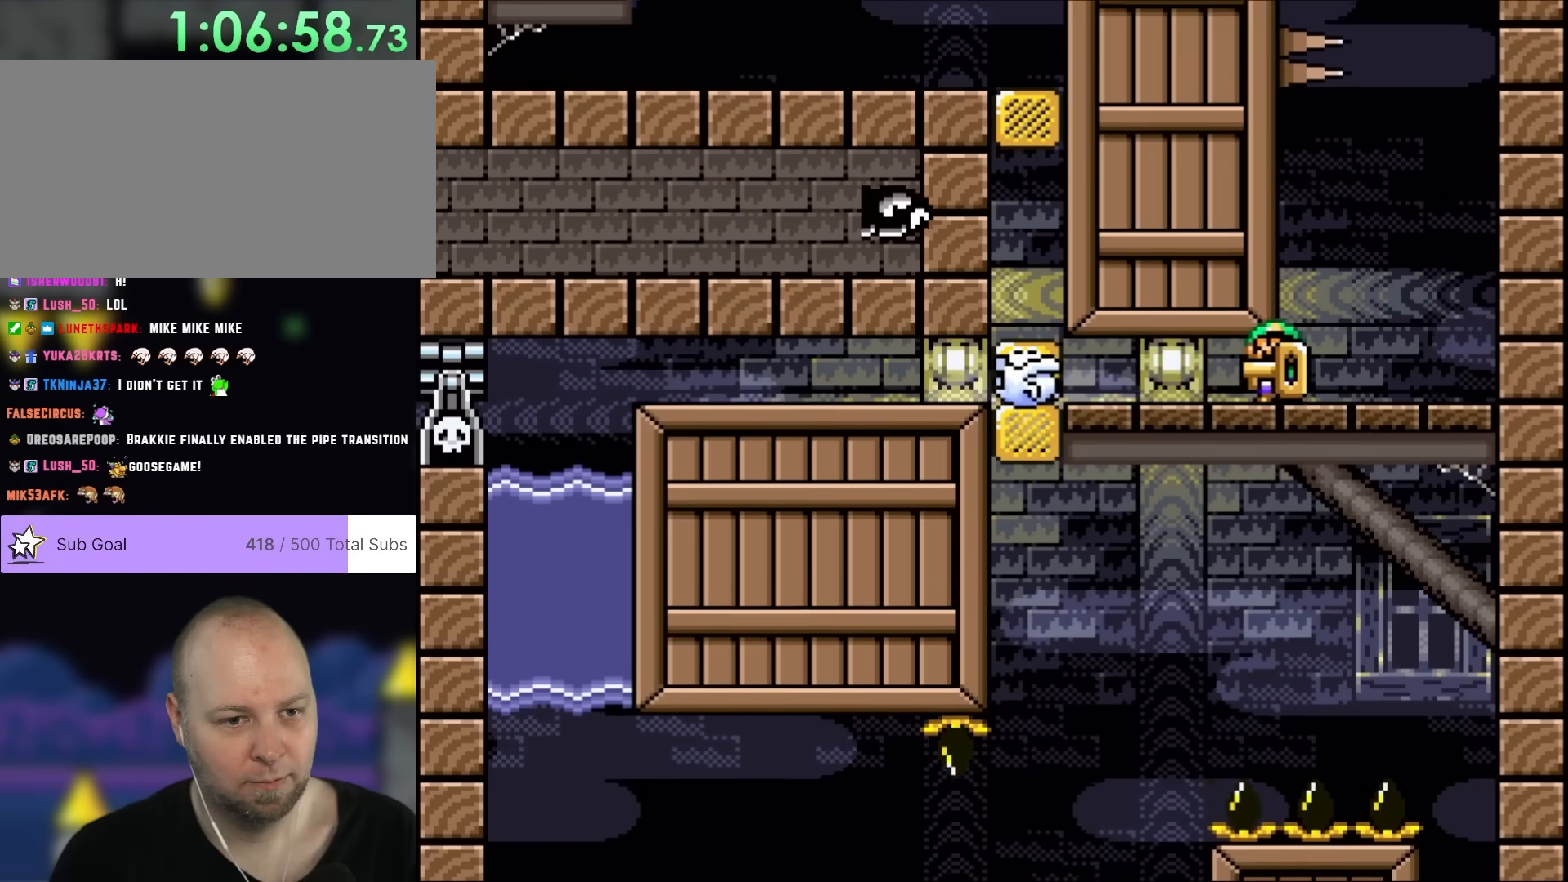
{"buttons": ["Y", "DPAD_LEFT"], "events": [[50, "B", "up"], [83, "DPAD_RIGHT", "up"], [83, "DPAD_UP", "down"], [117, "DPAD_LEFT", "down"], [117, "DPAD_UP", "up"]]}
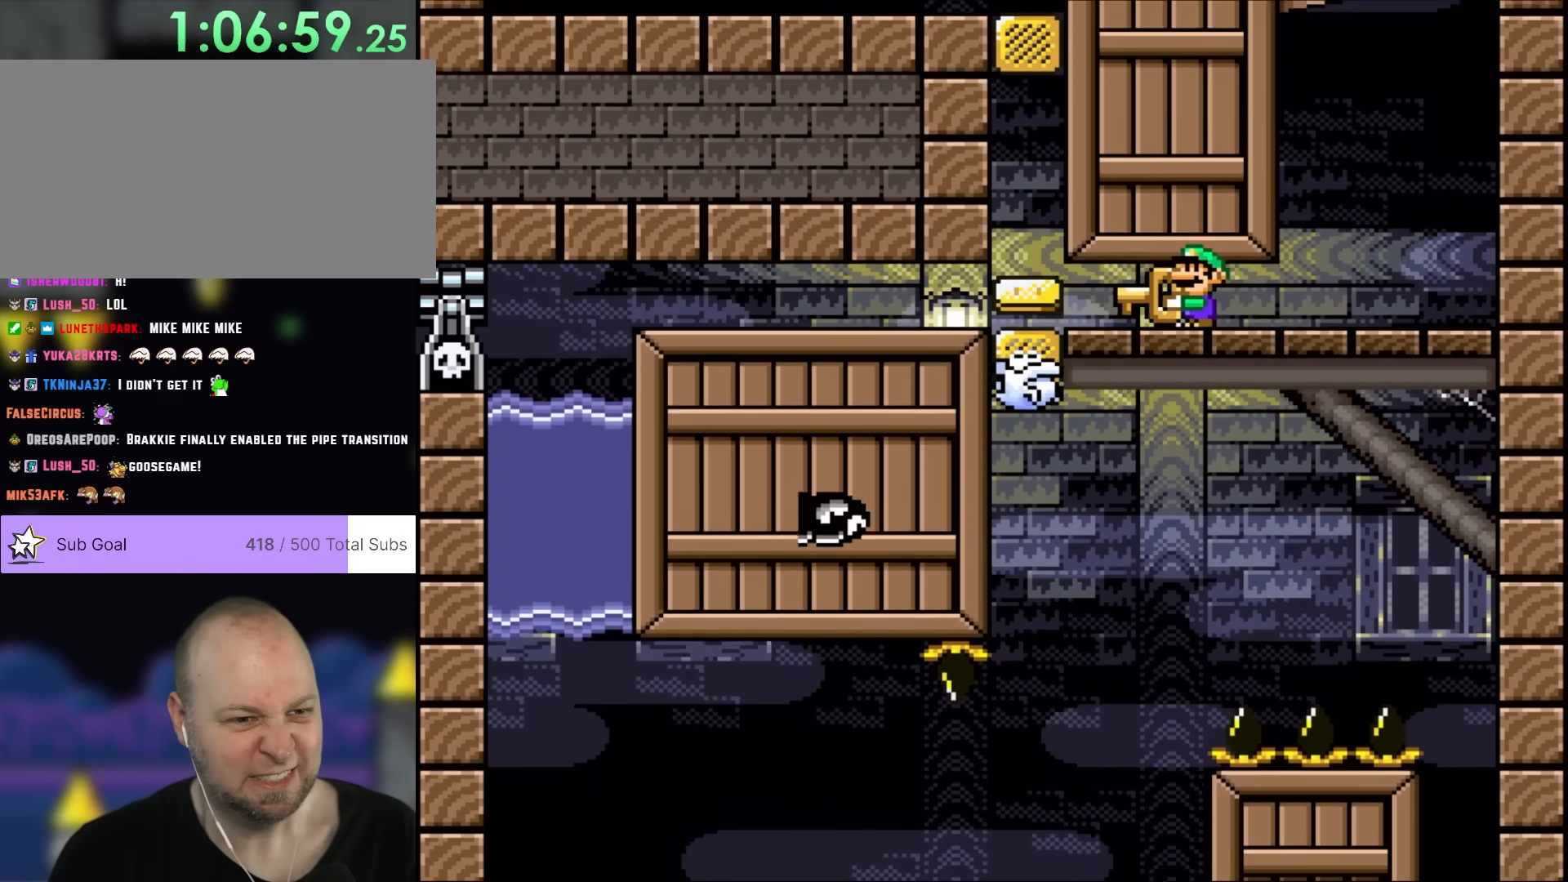
{"buttons": ["Y", "DPAD_LEFT"], "events": []}
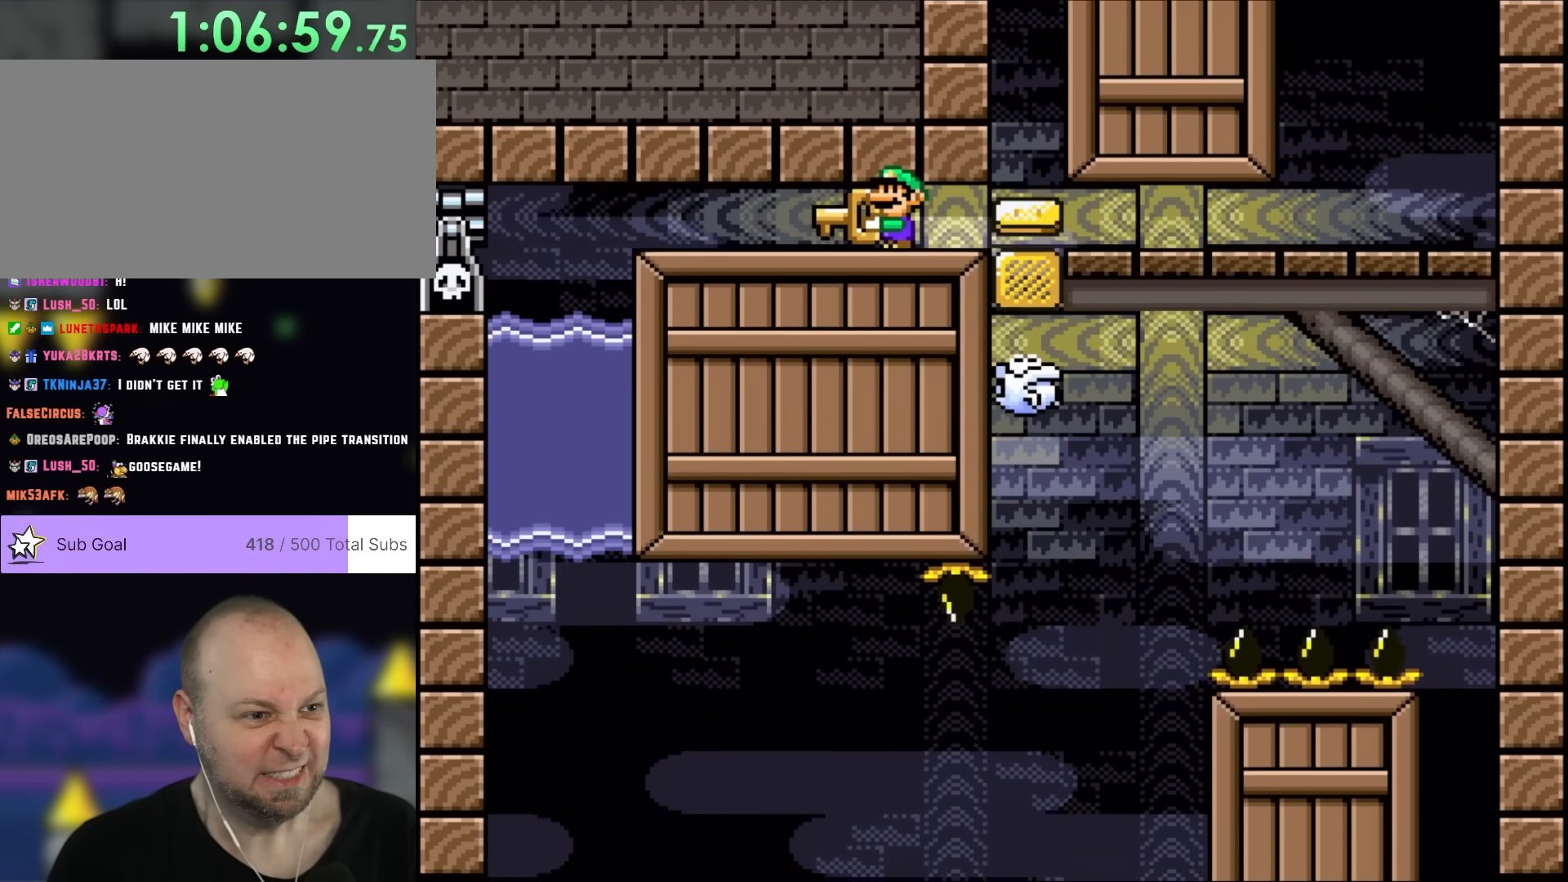
{"buttons": ["Y", "DPAD_LEFT"], "events": []}
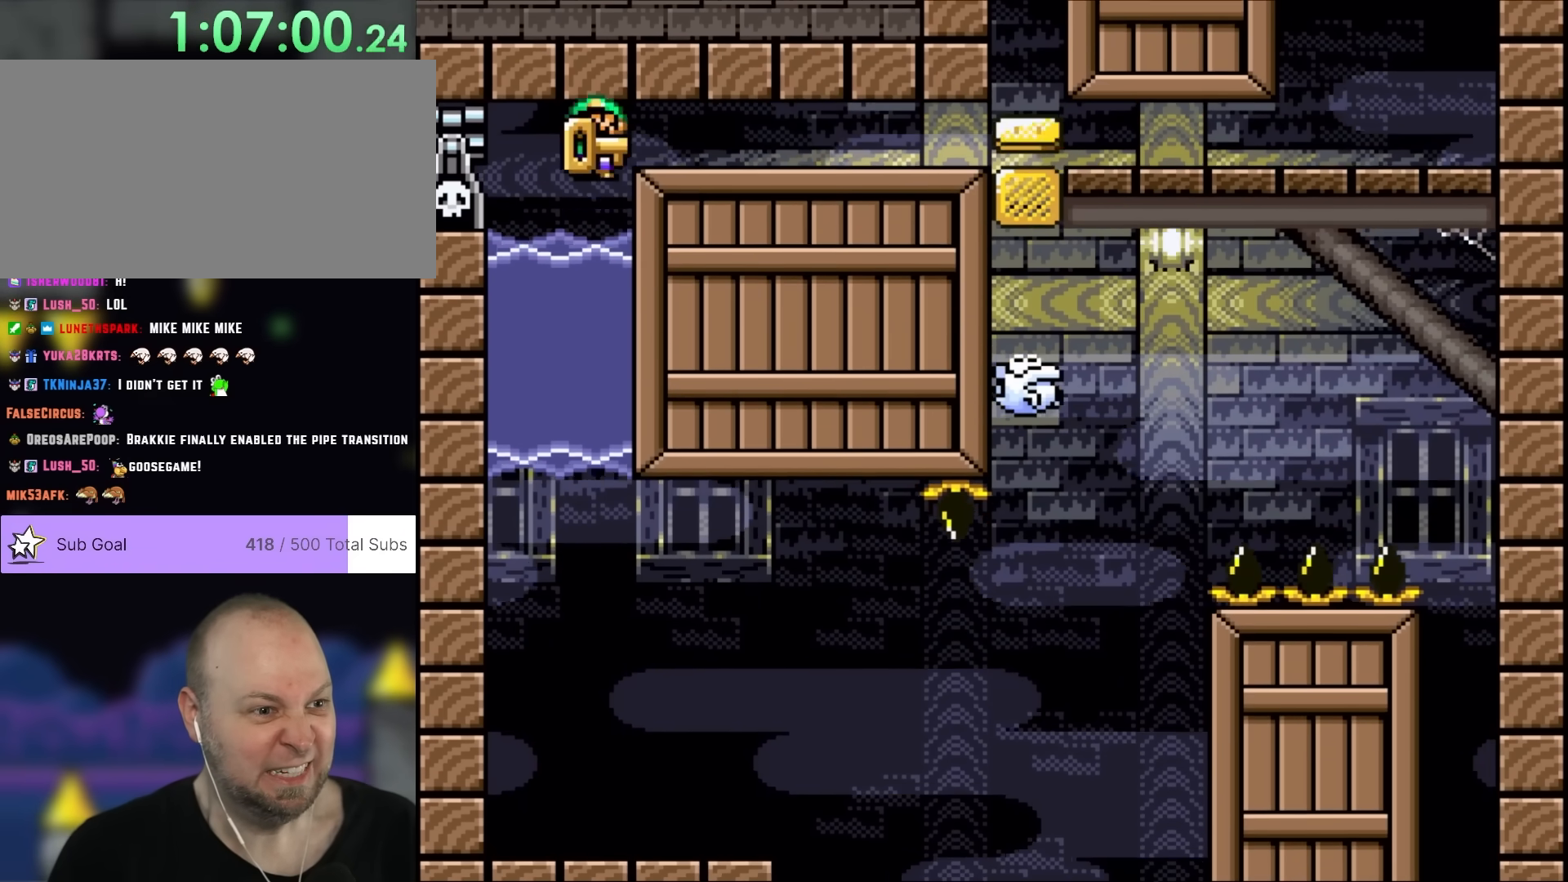
{"buttons": ["Y", "DPAD_DOWN"], "events": [[50, "DPAD_LEFT", "up"], [50, "DPAD_RIGHT", "down"], [133, "DPAD_DOWN", "down"], [283, "DPAD_RIGHT", "up"]]}
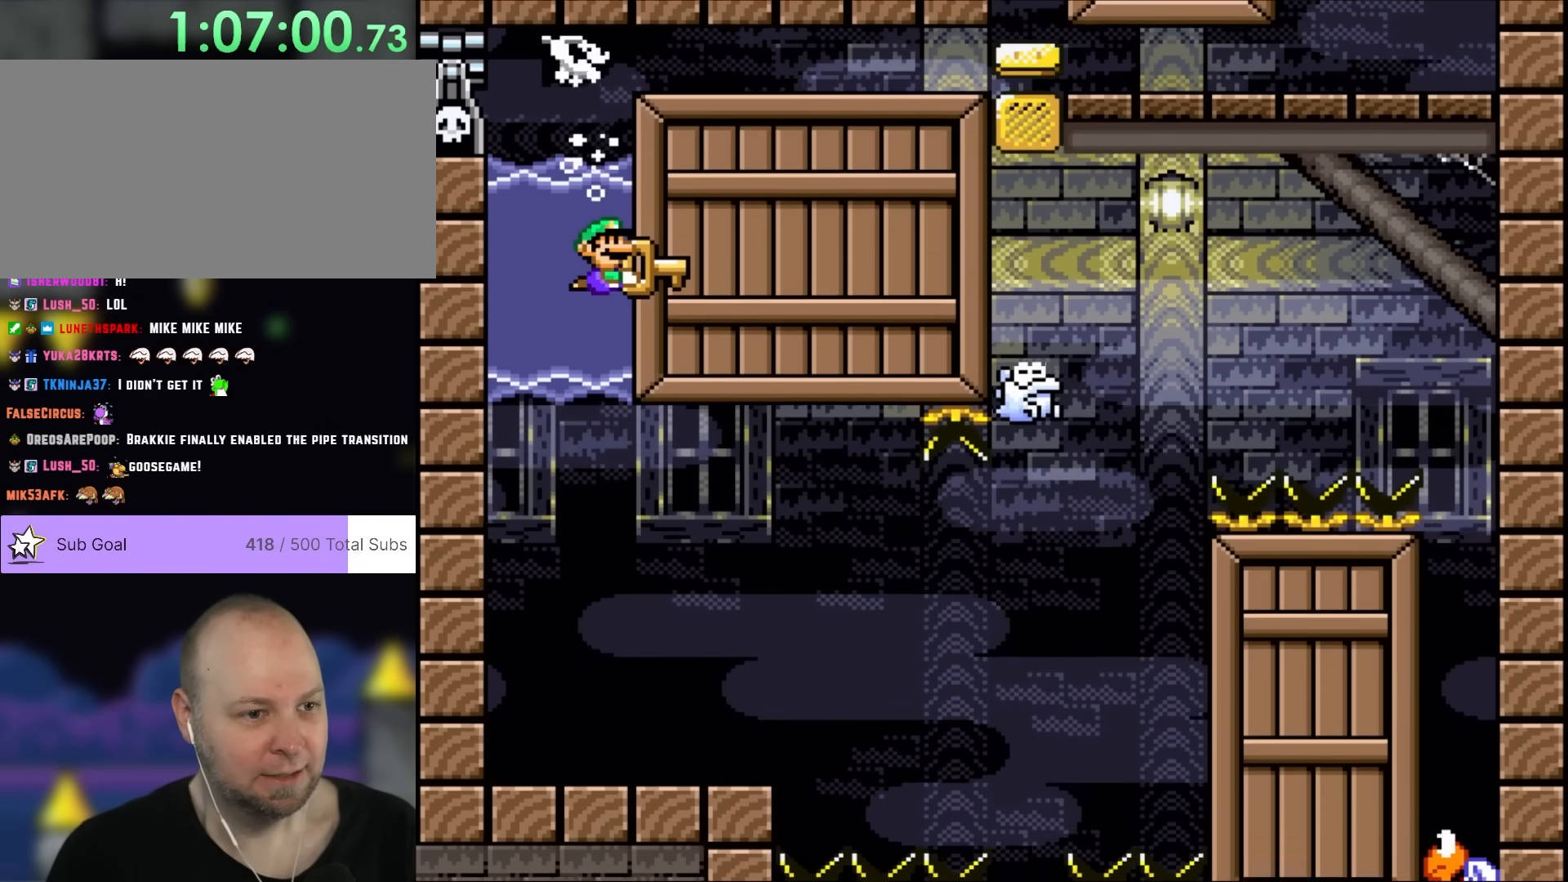
{"buttons": ["Y", "DPAD_DOWN"], "events": []}
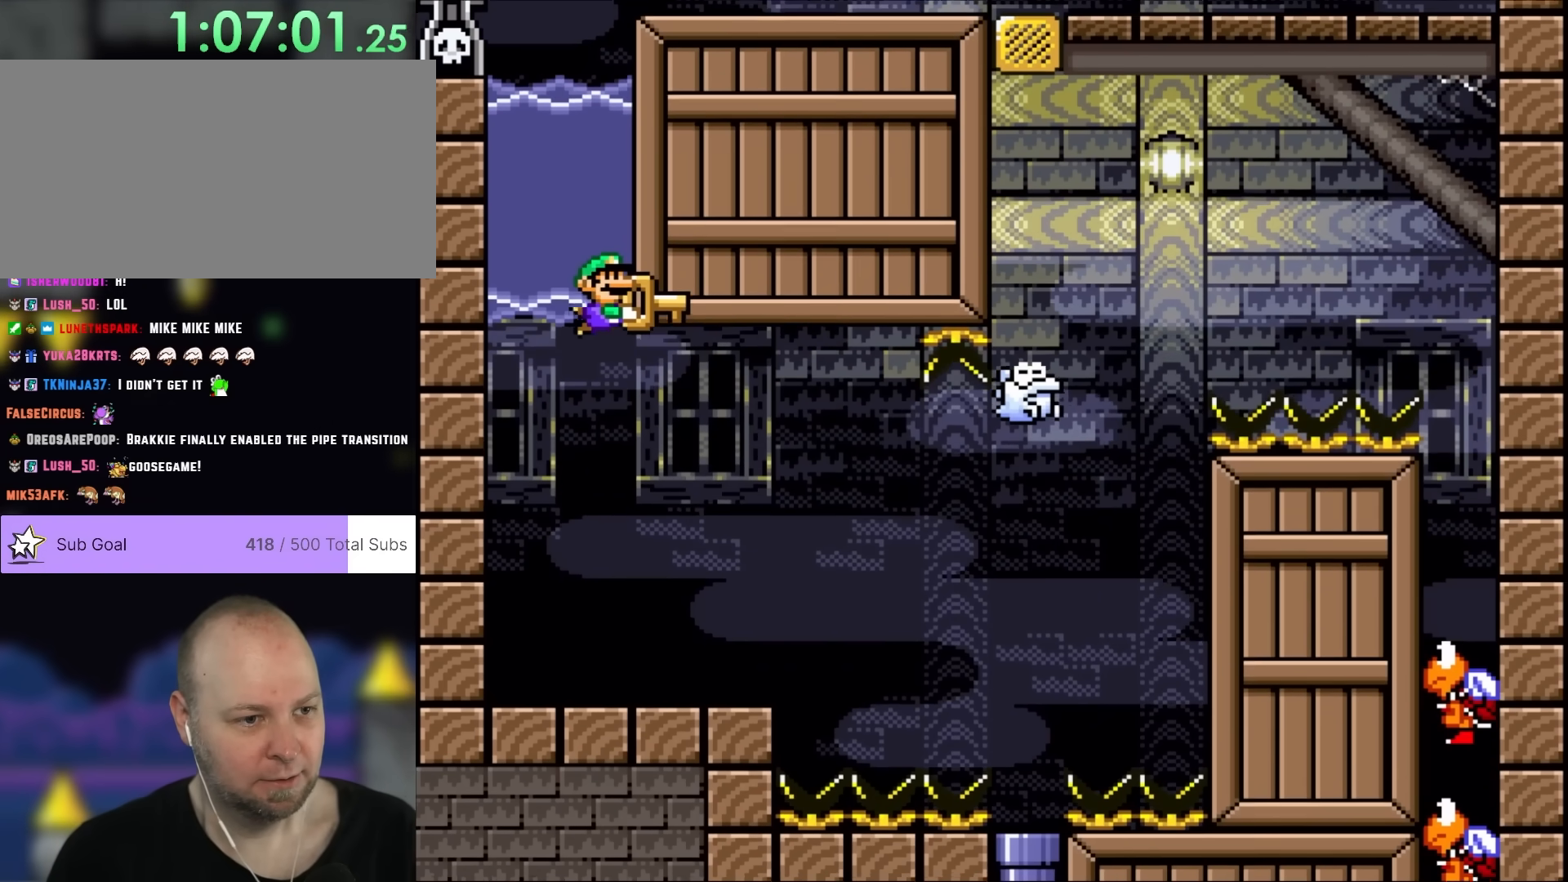
{"buttons": ["DPAD_UP", "DPAD_LEFT"], "events": [[183, "DPAD_DOWN", "up"], [183, "DPAD_RIGHT", "down"], [250, "DPAD_UP", "down"], [317, "DPAD_RIGHT", "up"], [383, "Y", "up"], [483, "DPAD_LEFT", "down"]]}
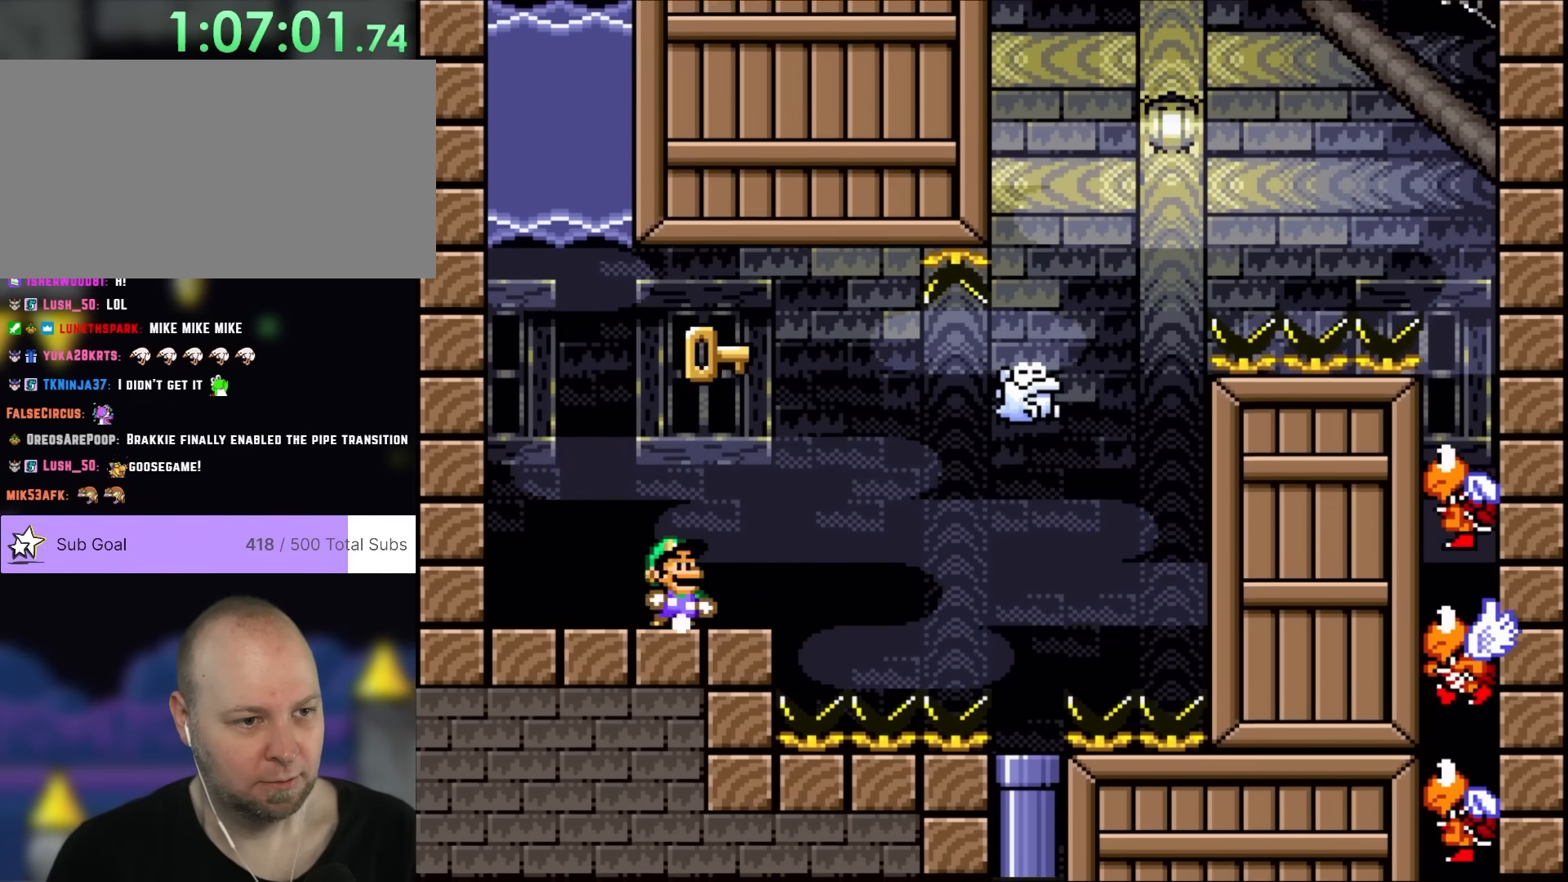
{"buttons": ["A", "X", "DPAD_RIGHT"], "events": [[17, "X", "down"], [67, "DPAD_LEFT", "up"], [100, "DPAD_RIGHT", "down"], [133, "DPAD_UP", "up"], [167, "A", "down"], [283, "A", "up"], [350, "A", "down"]]}
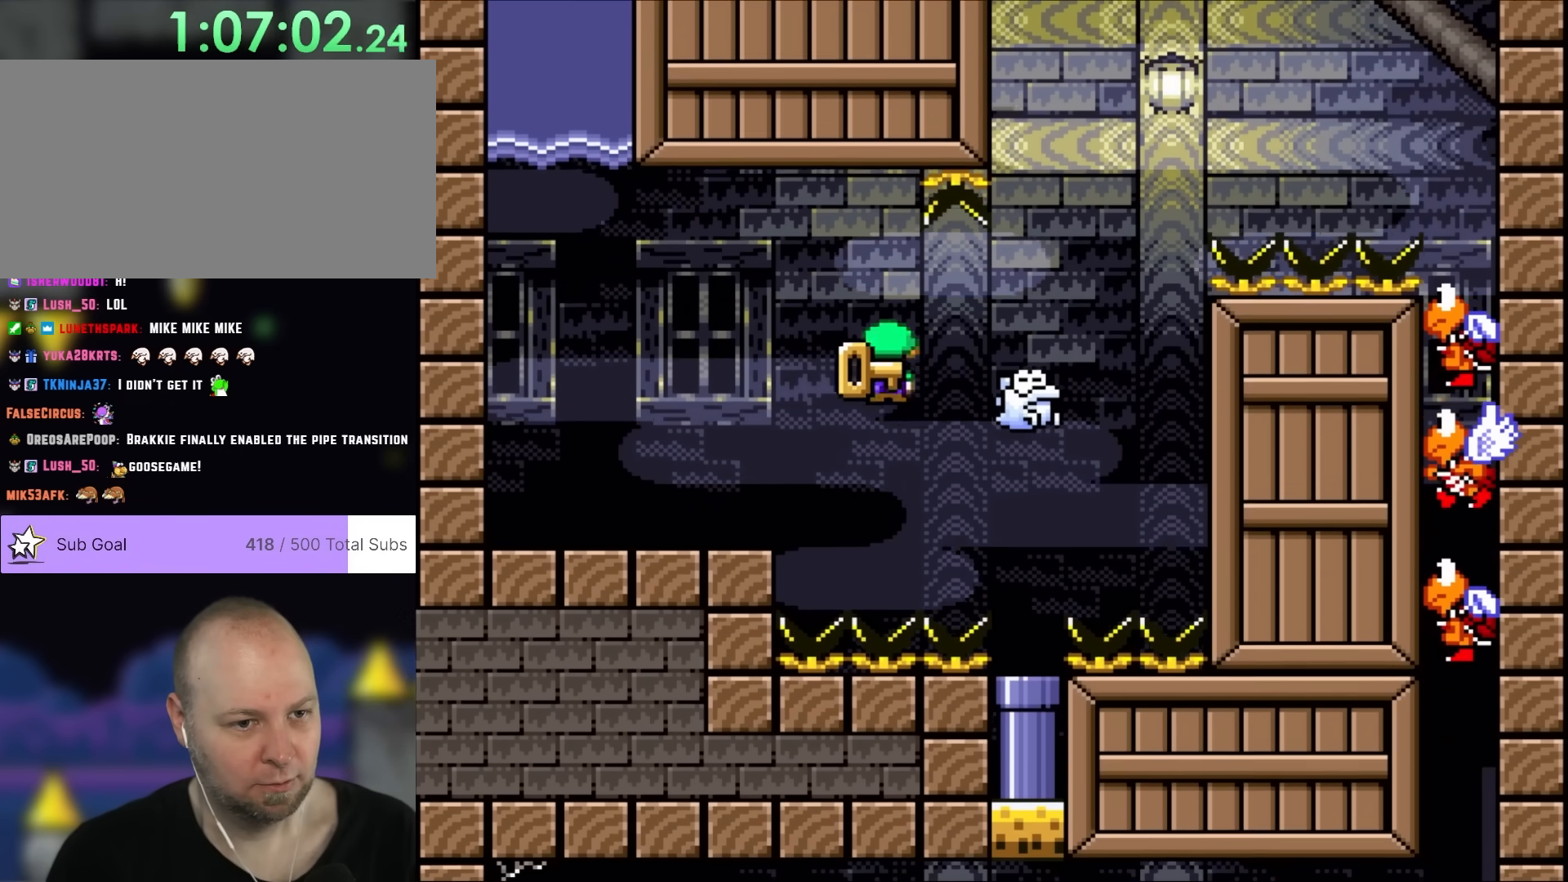
{"buttons": ["A", "X", "DPAD_RIGHT"], "events": []}
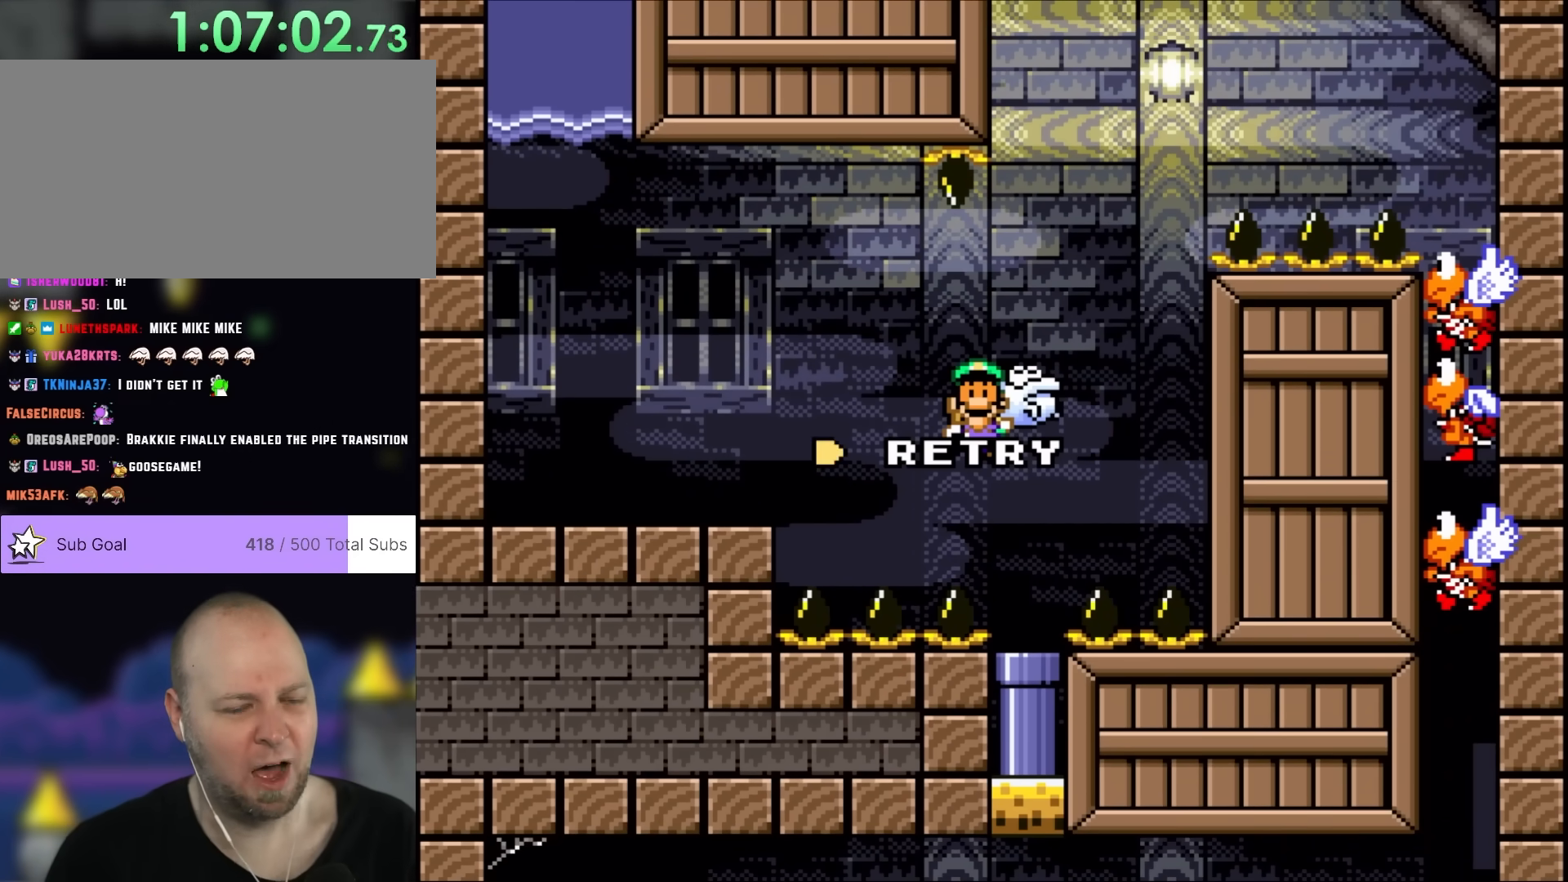
{"buttons": [], "events": [[133, "A", "up"], [133, "DPAD_RIGHT", "up"], [133, "X", "up"]]}
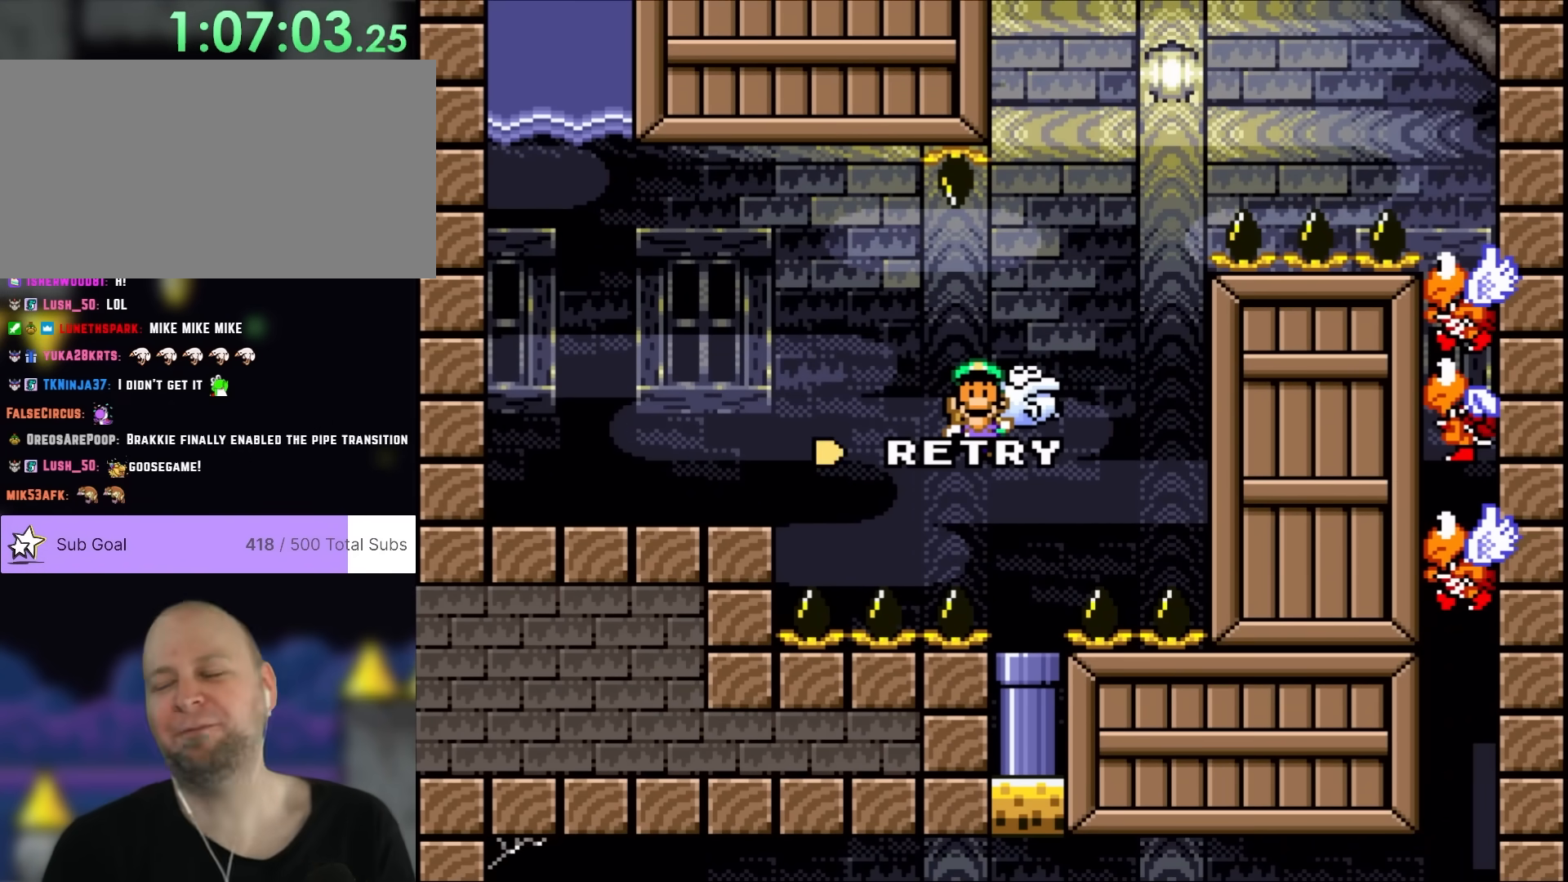
{"buttons": [], "events": []}
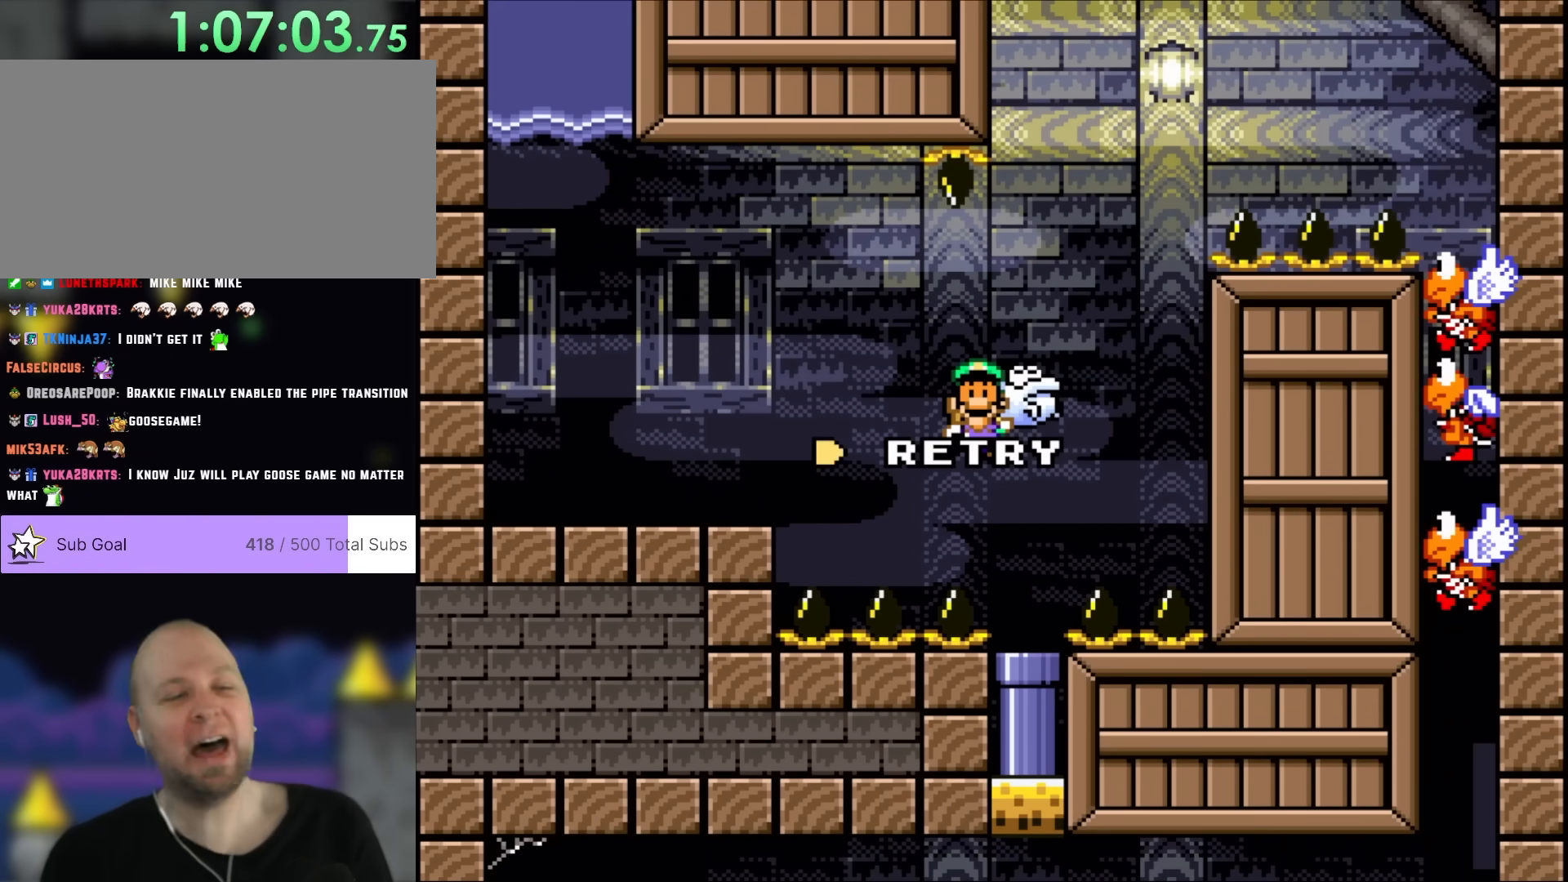
{"buttons": ["B"], "events": [[433, "B", "down"]]}
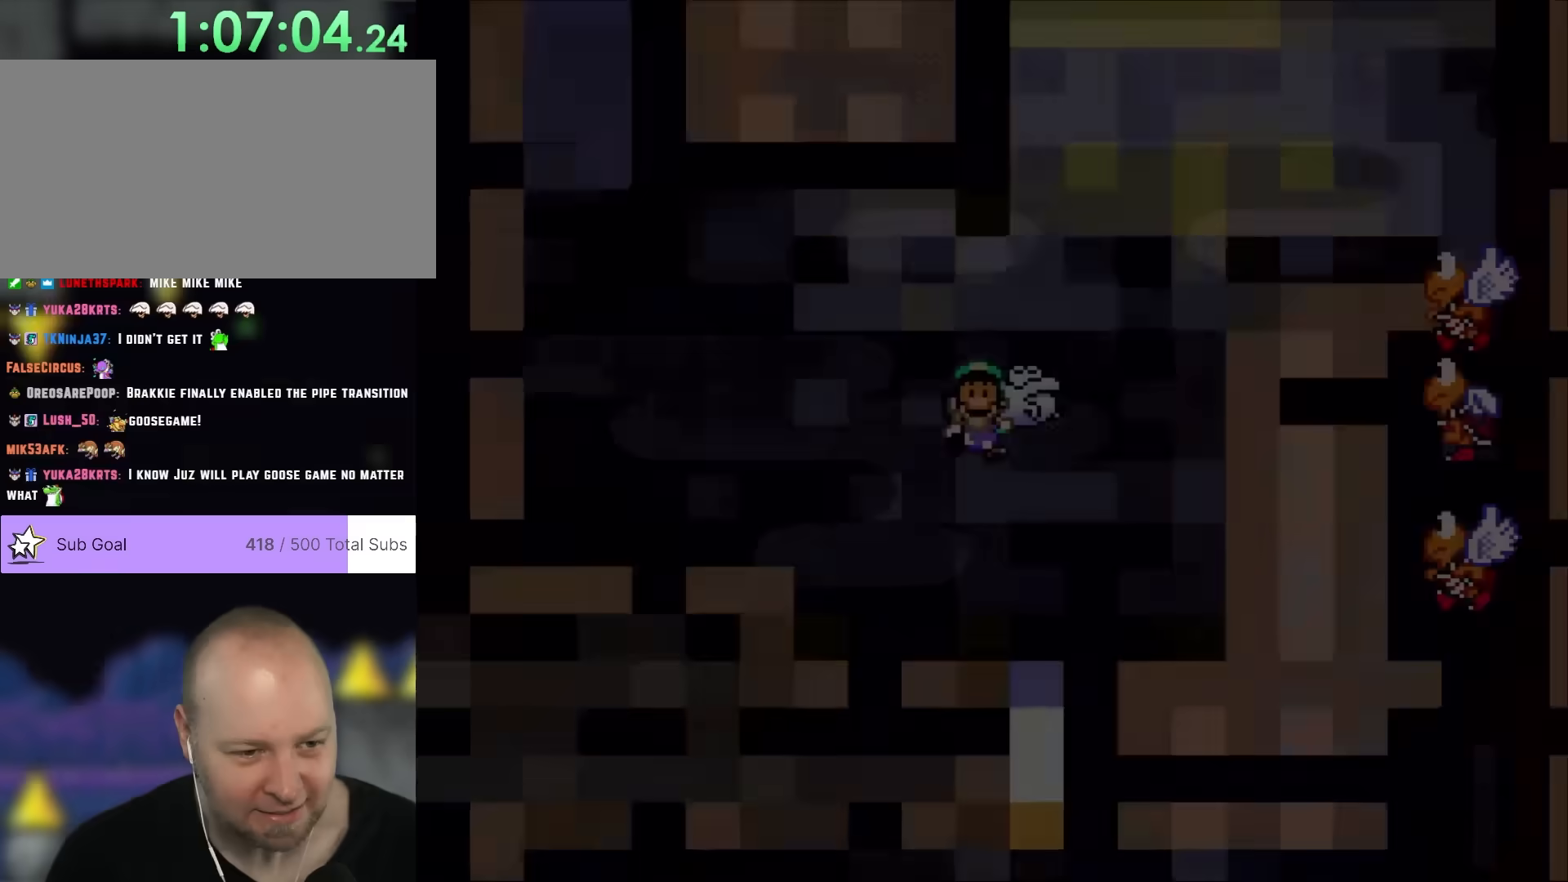
{"buttons": ["B", "Y", "DPAD_RIGHT"], "events": [[33, "DPAD_RIGHT", "down"], [50, "B", "up"], [67, "Y", "down"], [433, "B", "down"]]}
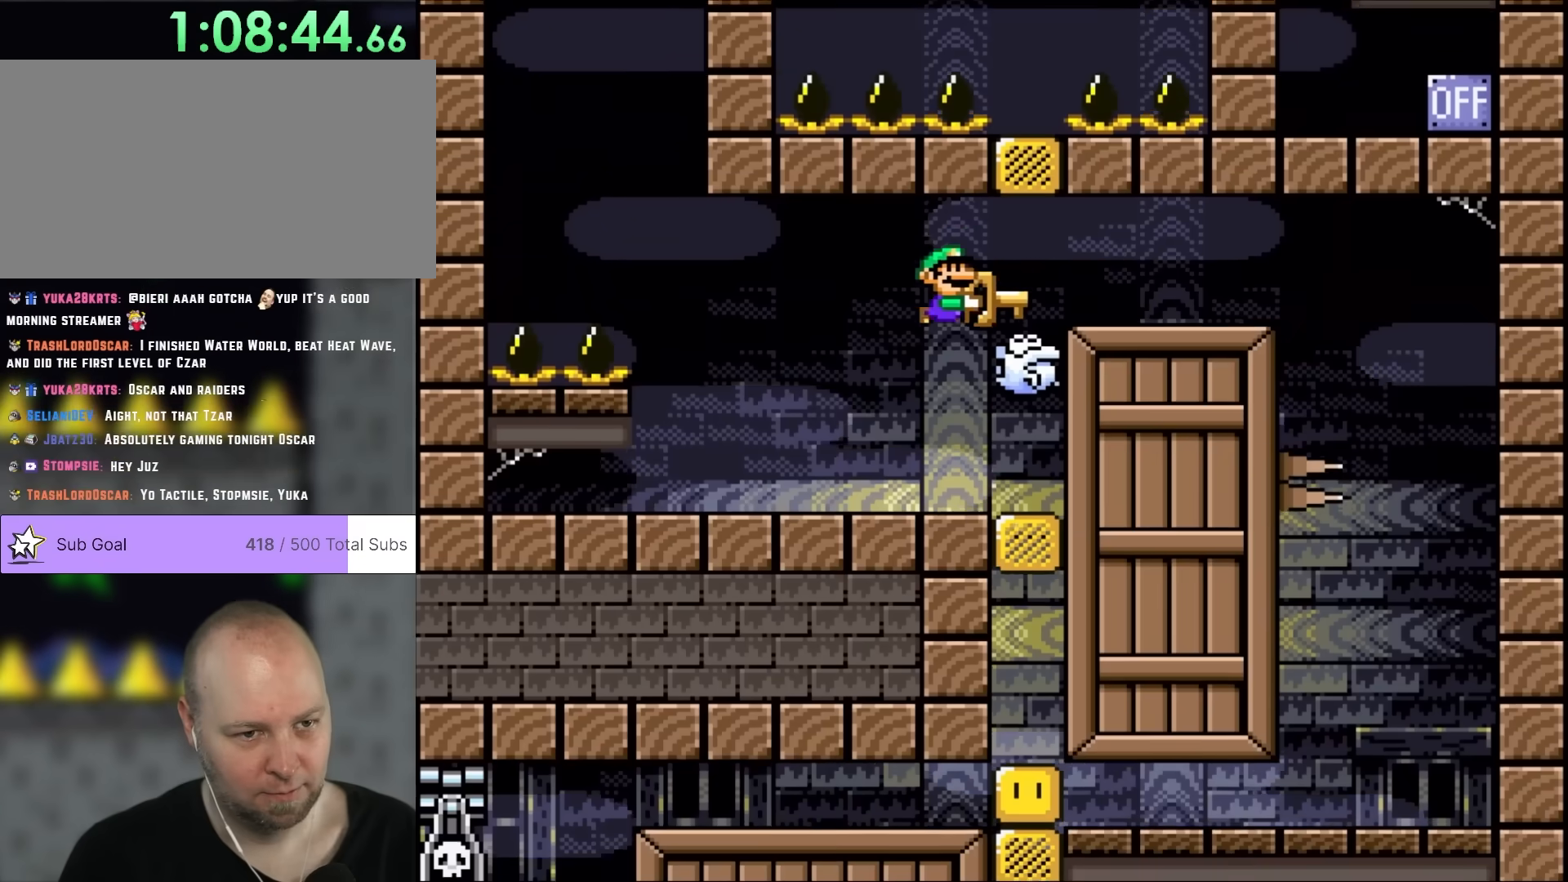
{"buttons": ["Y", "DPAD_RIGHT"], "events": [[17, "B", "up"], [117, "B", "down"], [250, "B", "up"]]}
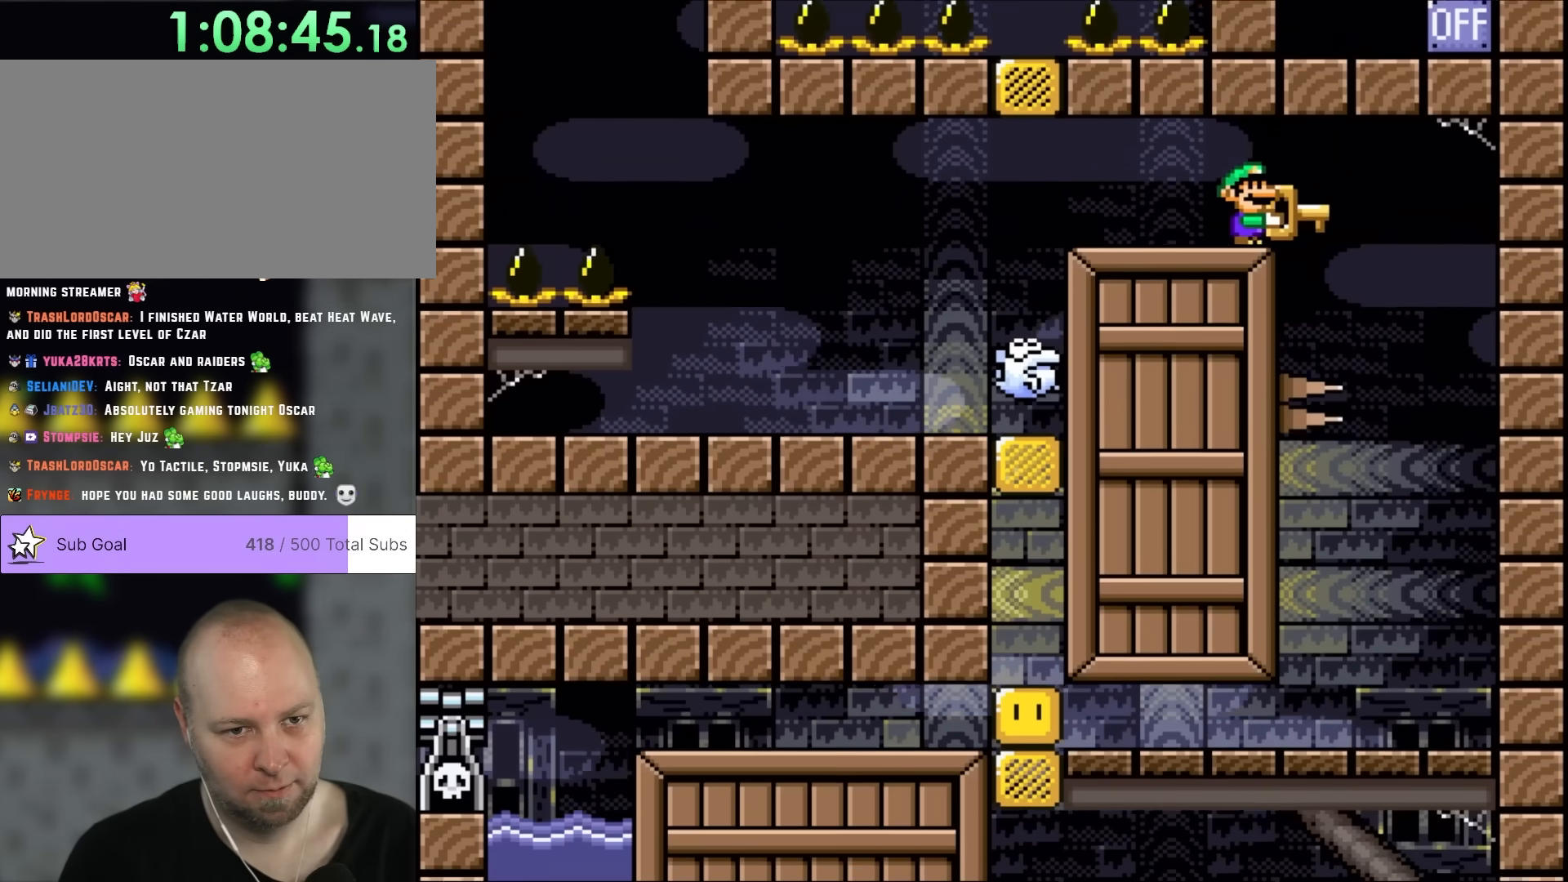
{"buttons": ["Y", "DPAD_LEFT"], "events": [[317, "DPAD_RIGHT", "up"], [350, "DPAD_LEFT", "down"]]}
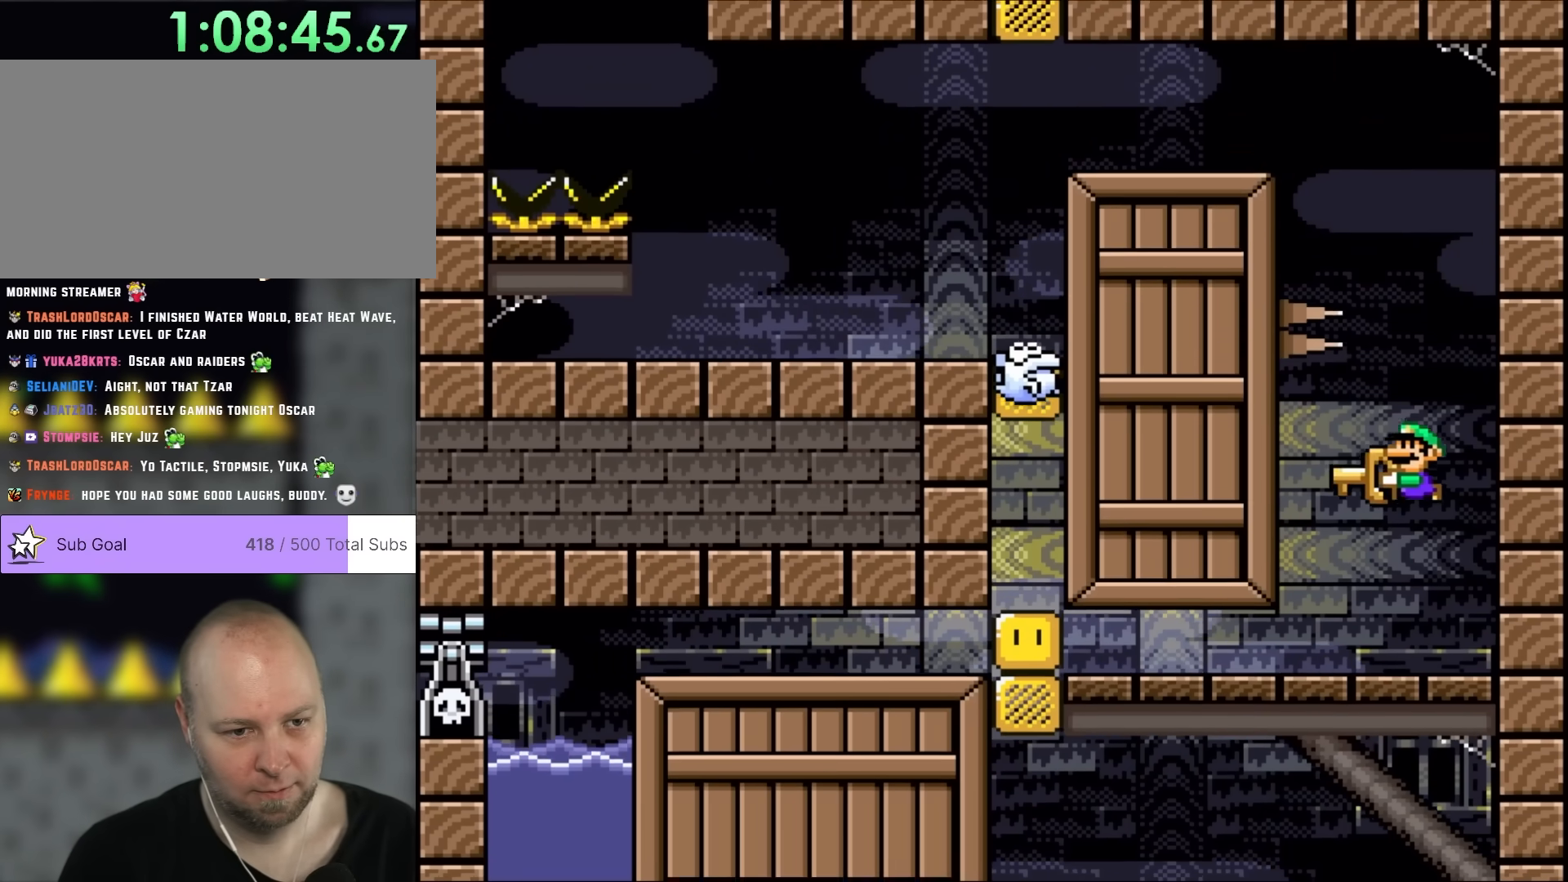
{"buttons": ["Y", "DPAD_LEFT"], "events": []}
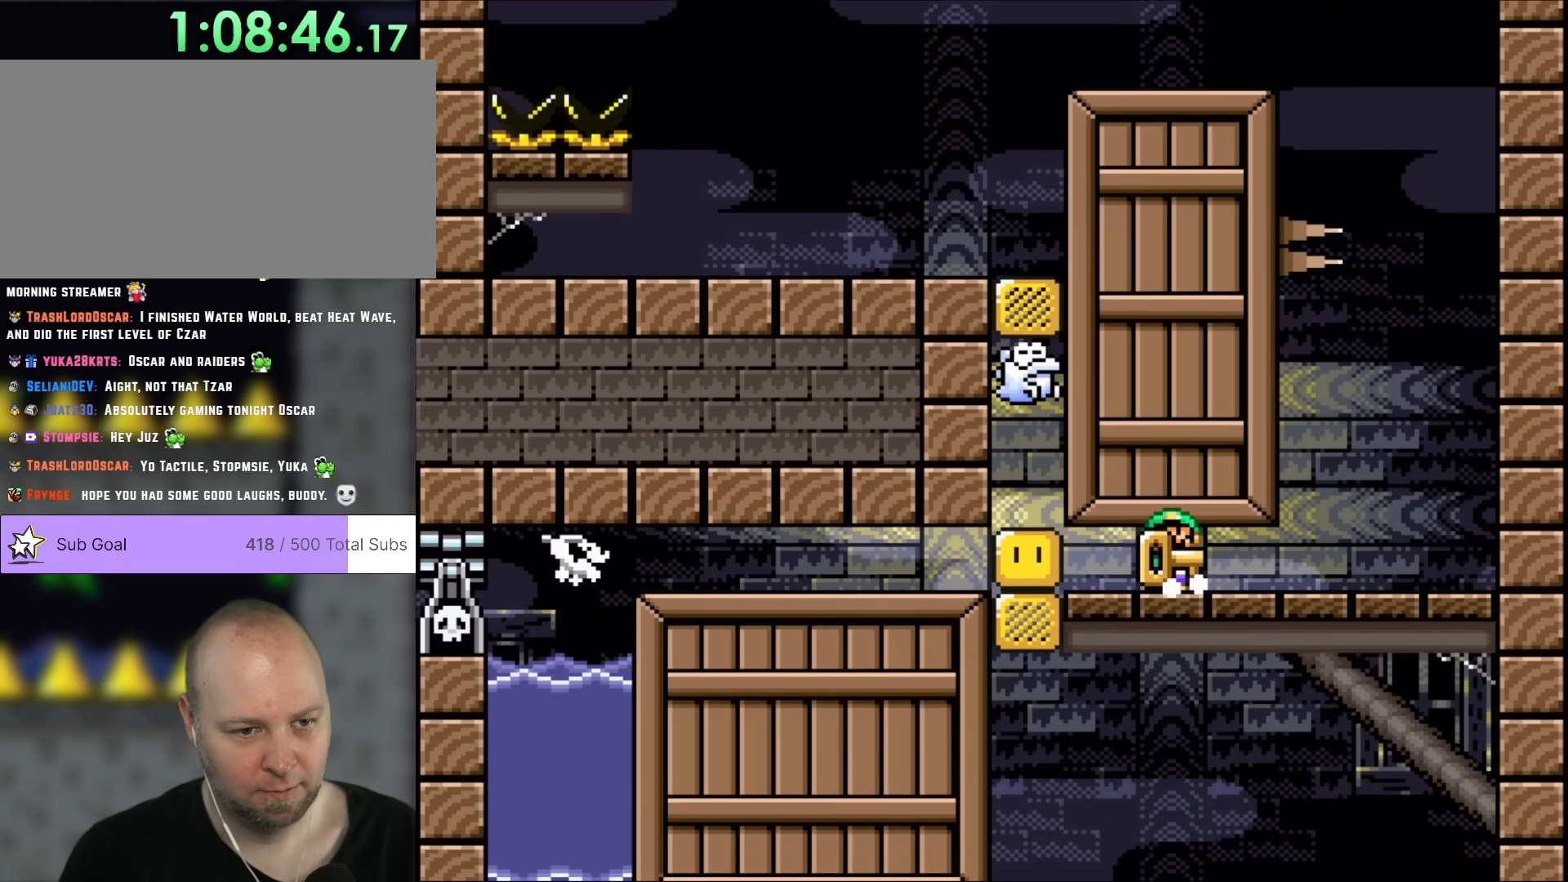
{"buttons": ["Y"], "events": [[33, "DPAD_LEFT", "up"], [33, "DPAD_RIGHT", "down"], [200, "DPAD_LEFT", "down"], [200, "DPAD_RIGHT", "up"], [283, "DPAD_LEFT", "up"]]}
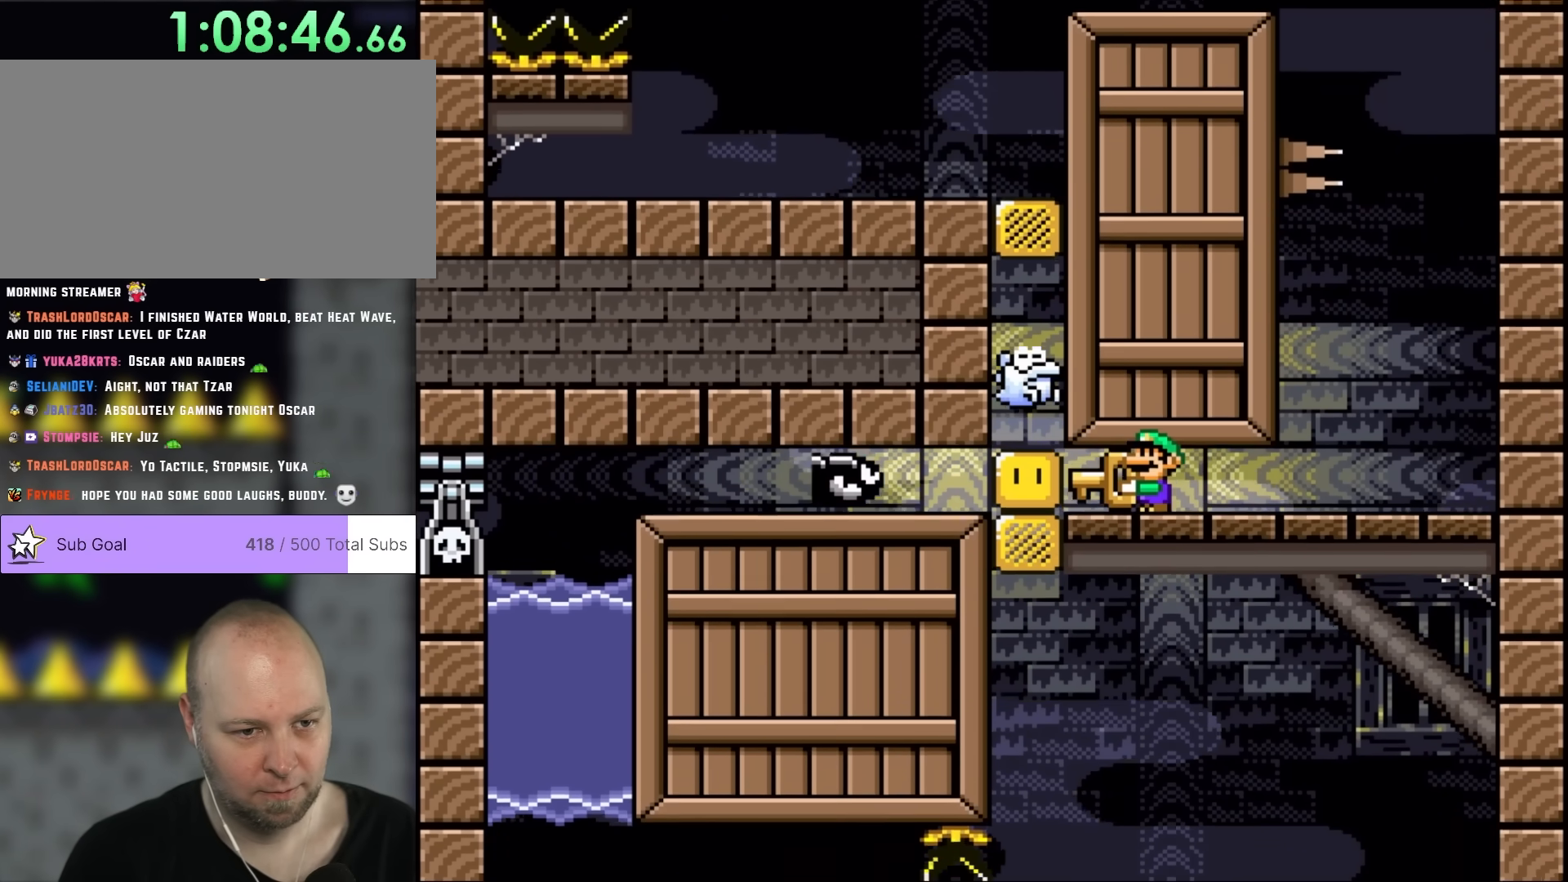
{"buttons": ["Y", "DPAD_RIGHT"], "events": [[117, "DPAD_LEFT", "down"], [267, "Y", "up"], [333, "DPAD_LEFT", "up"], [333, "Y", "down"], [383, "DPAD_RIGHT", "down"]]}
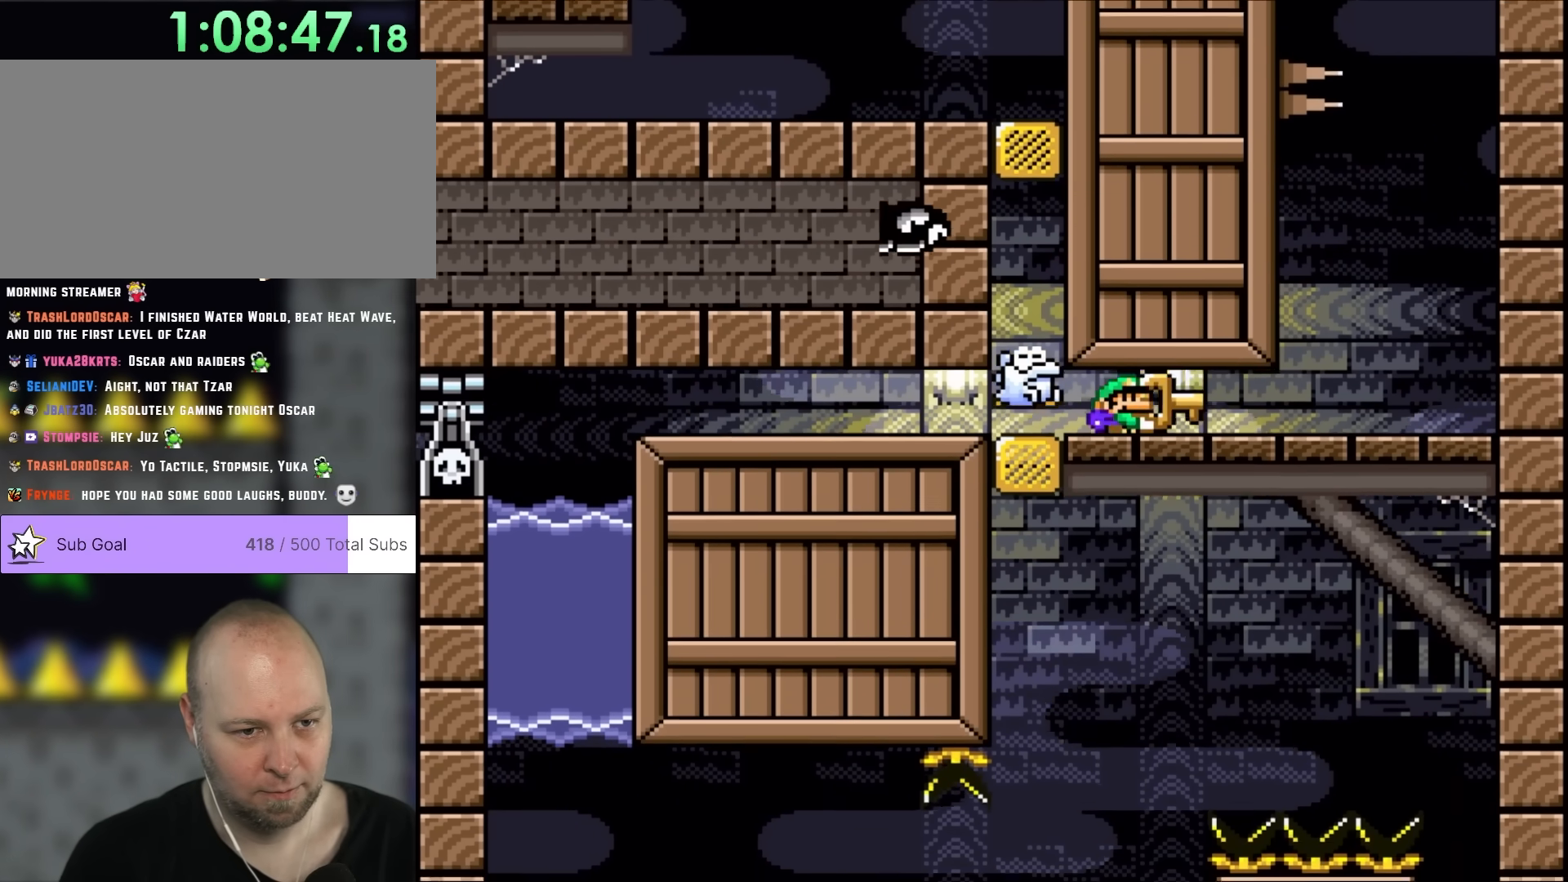
{"buttons": ["Y", "DPAD_LEFT"], "events": [[150, "DPAD_RIGHT", "up"], [183, "DPAD_LEFT", "down"], [217, "DPAD_LEFT", "up"], [417, "DPAD_LEFT", "down"]]}
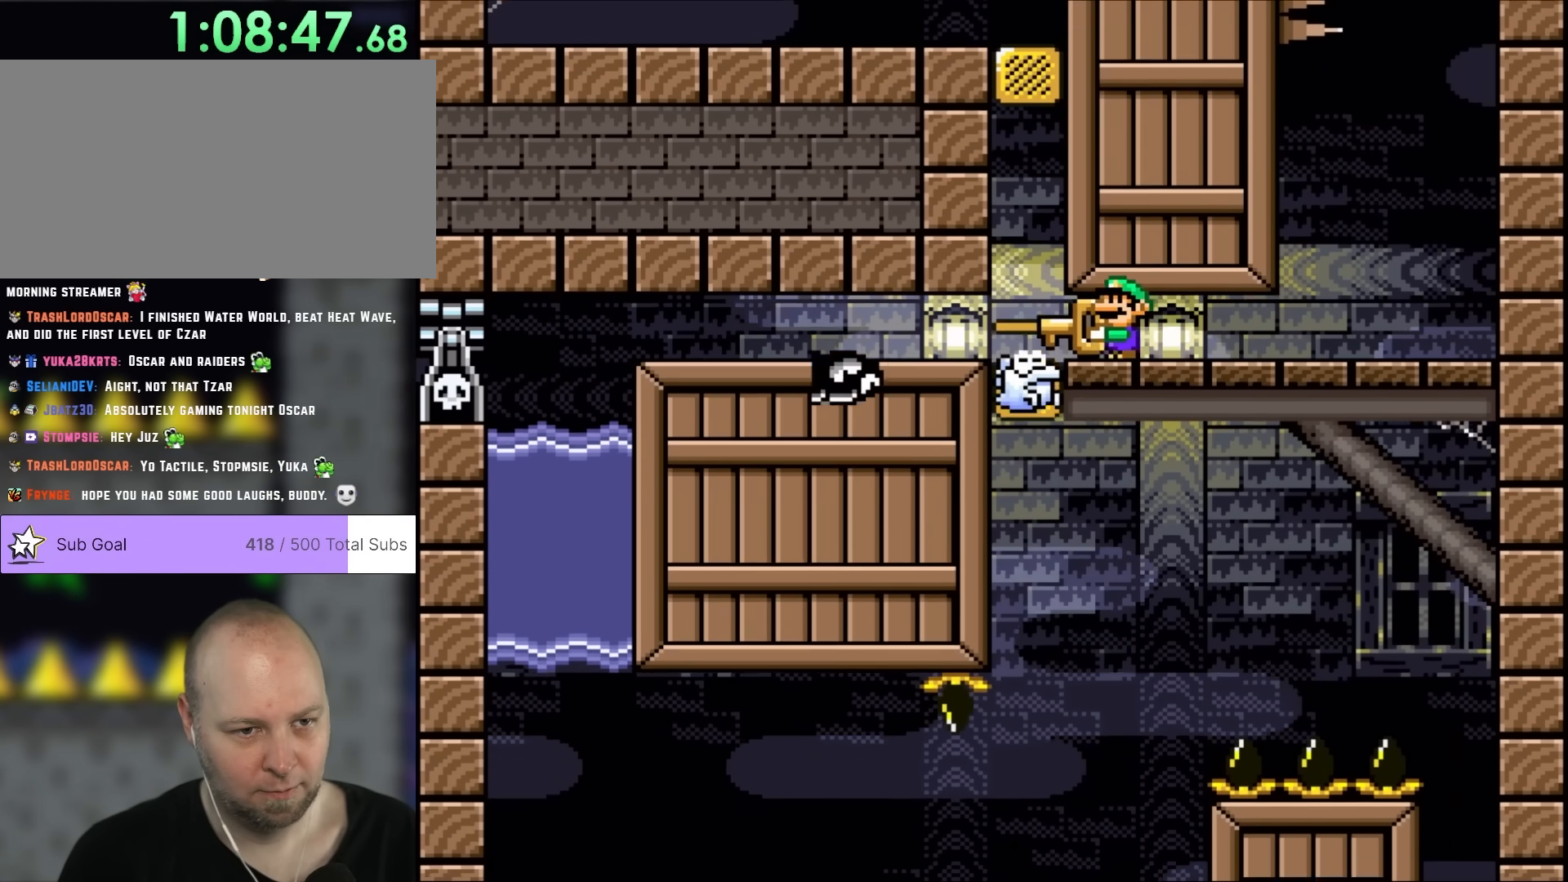
{"buttons": ["B", "Y", "DPAD_LEFT"], "events": [[50, "B", "down"]]}
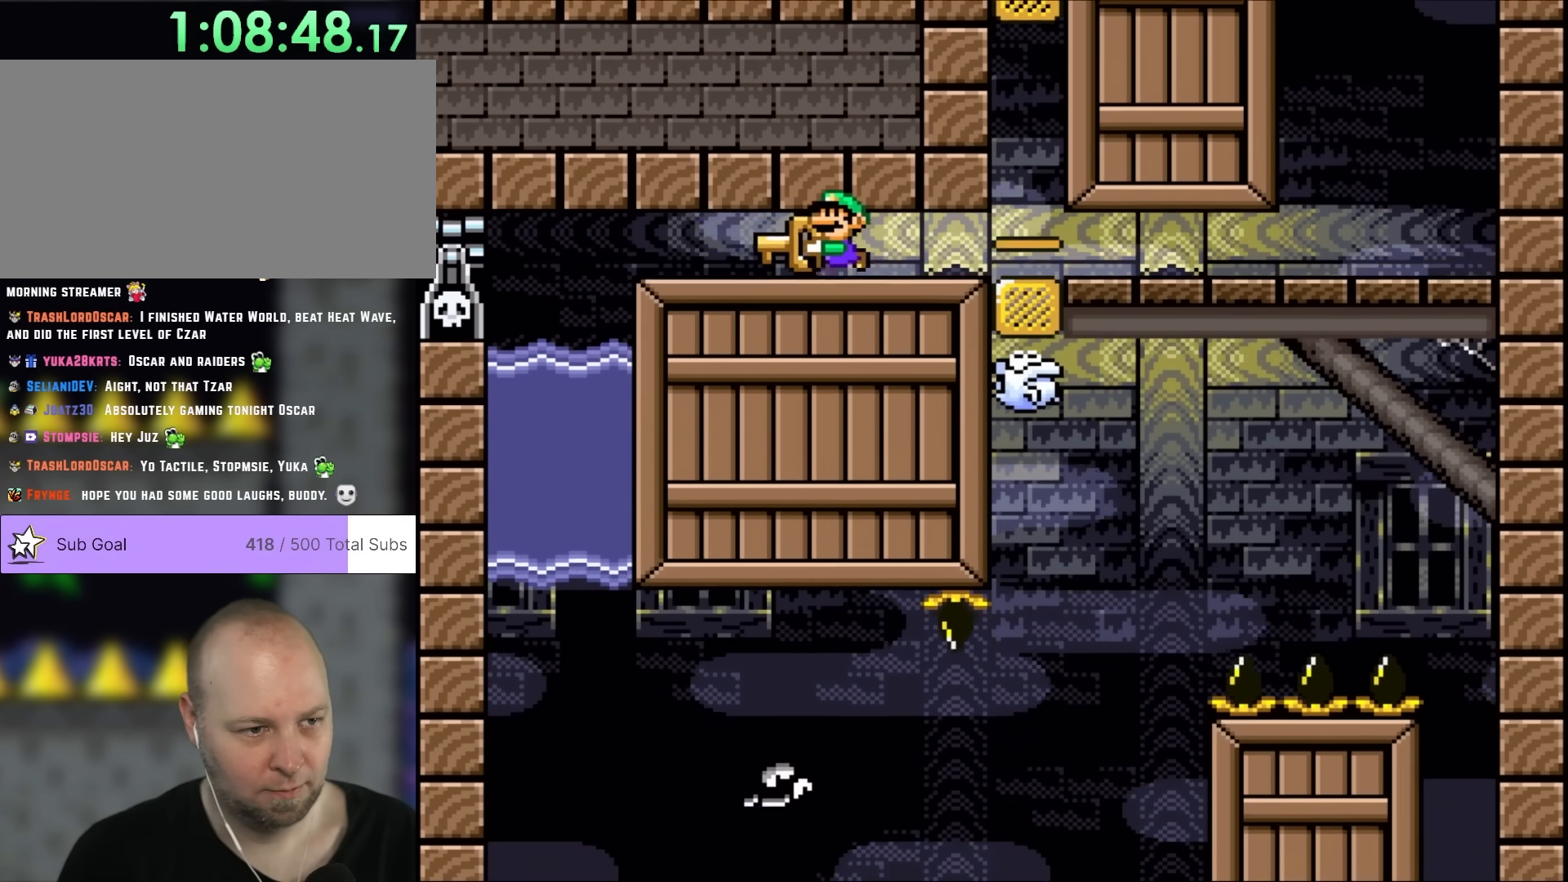
{"buttons": ["Y"], "events": [[383, "B", "up"], [433, "DPAD_UP", "down"], [500, "DPAD_LEFT", "up"], [500, "DPAD_UP", "up"]]}
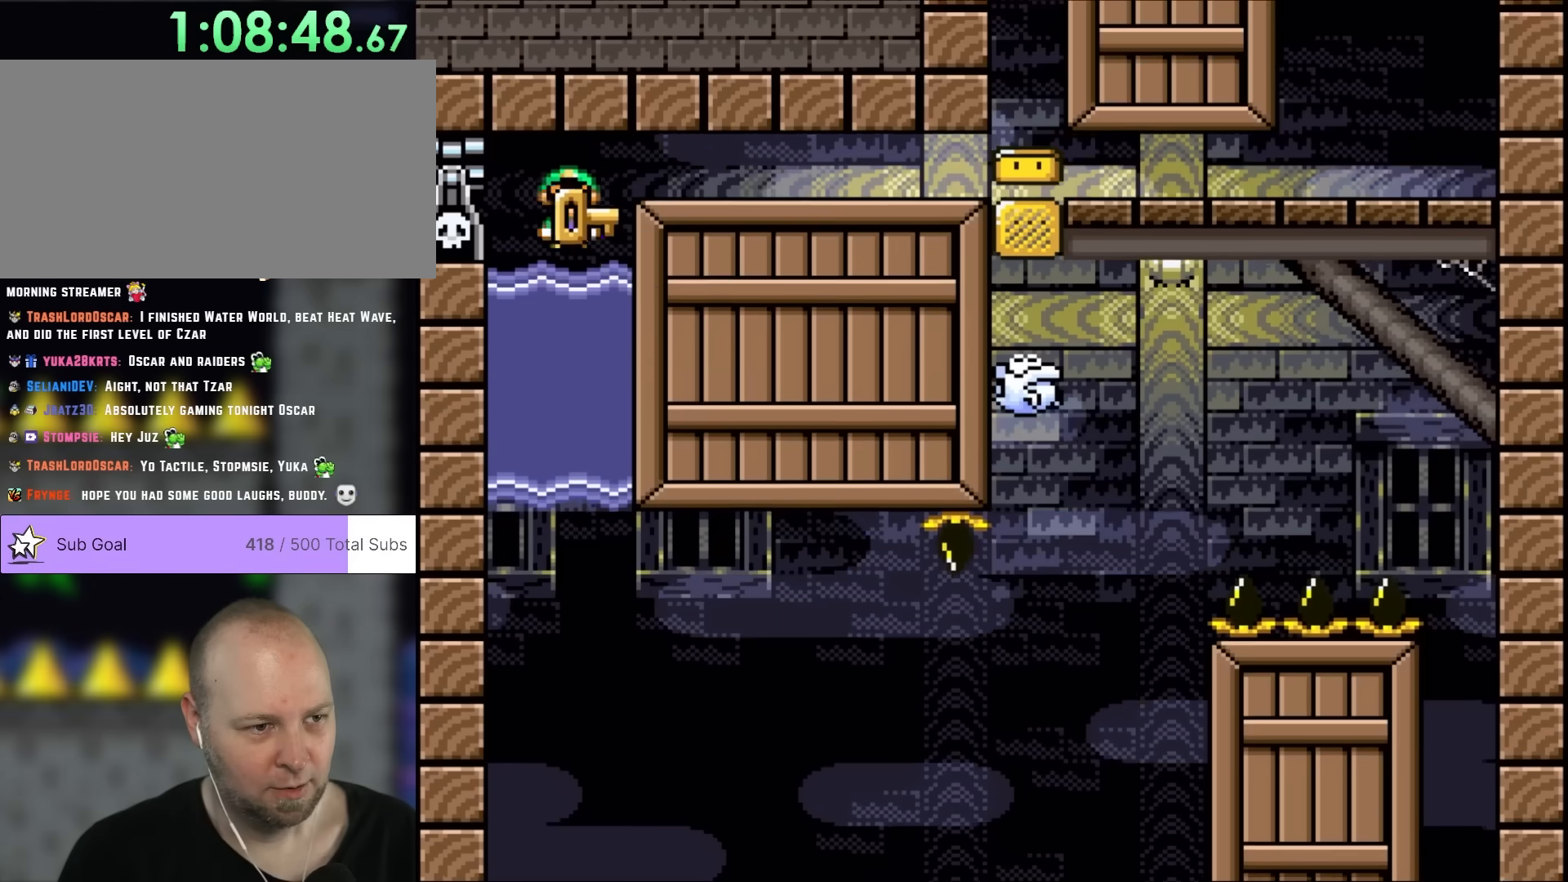
{"buttons": ["Y", "DPAD_DOWN", "DPAD_RIGHT"], "events": [[33, "DPAD_RIGHT", "down"], [83, "DPAD_DOWN", "down"]]}
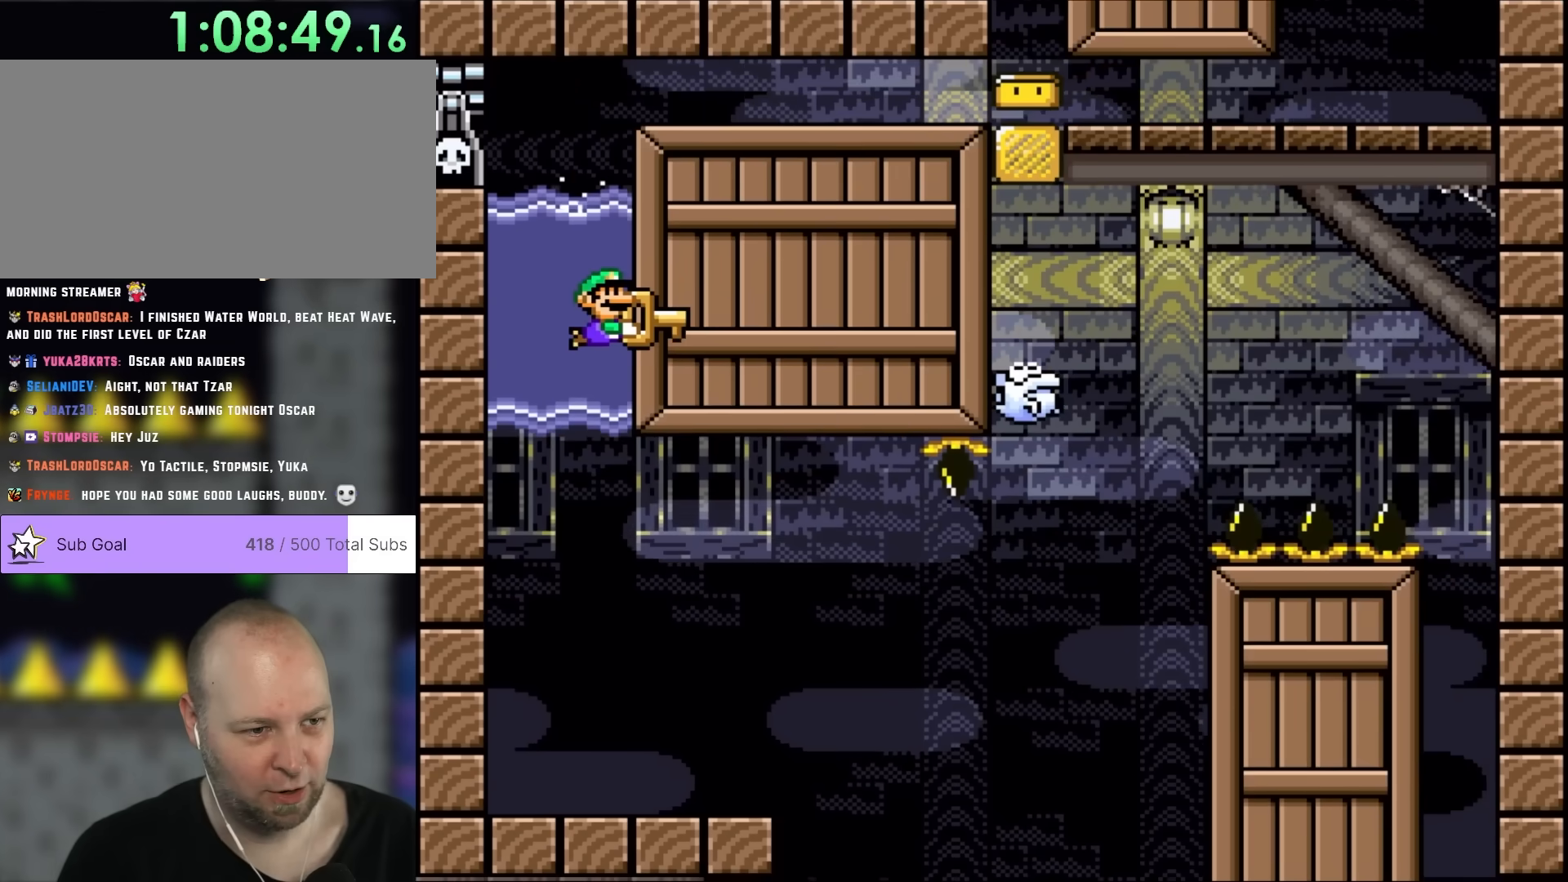
{"buttons": ["Y", "DPAD_DOWN"], "events": [[17, "DPAD_RIGHT", "up"]]}
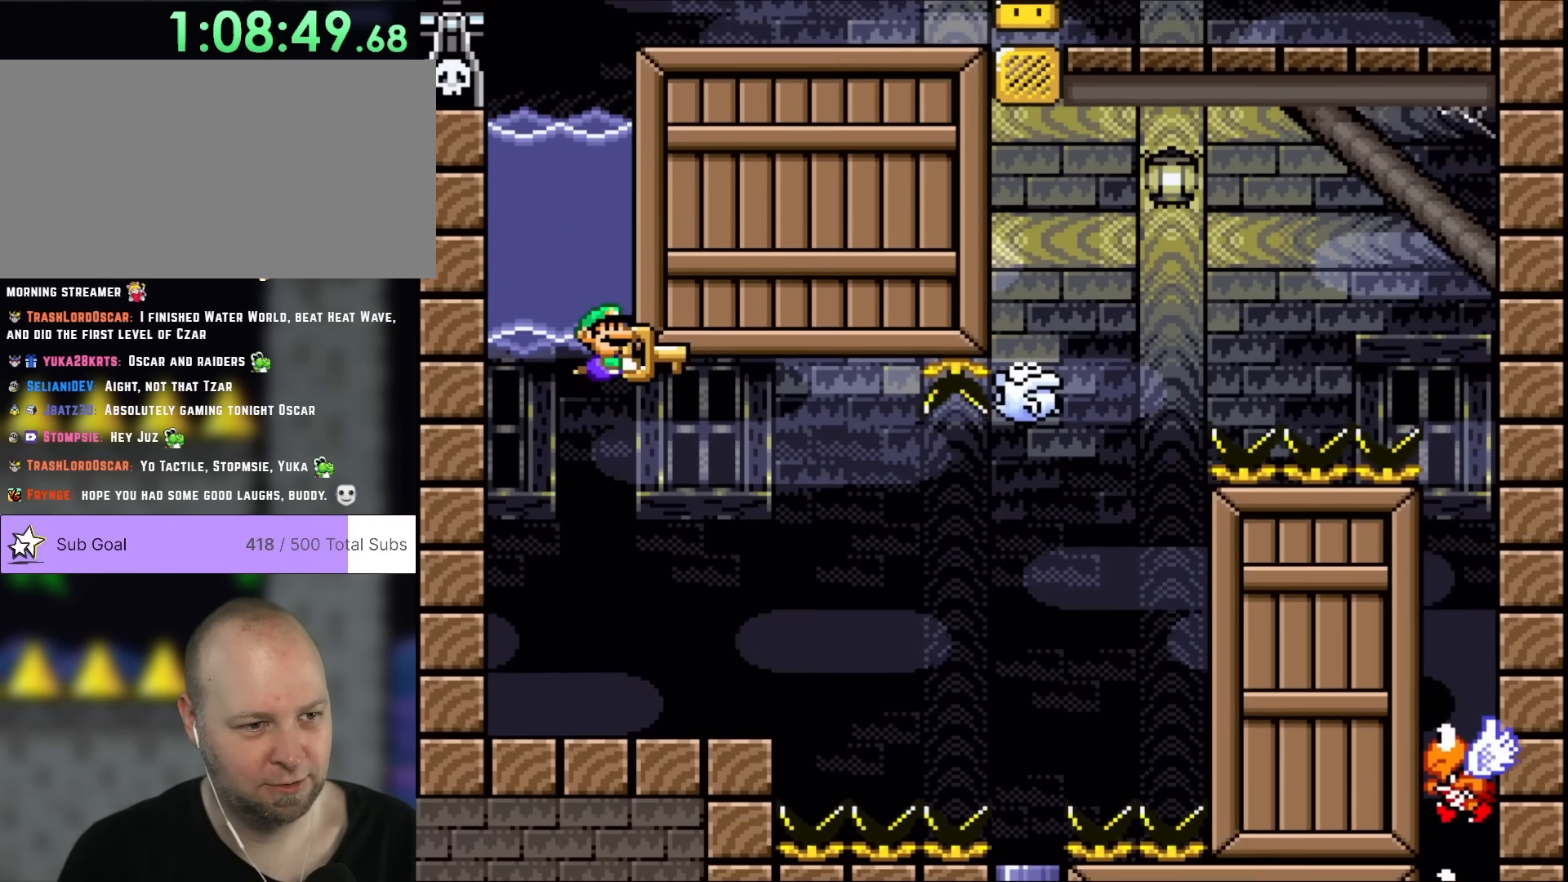
{"buttons": ["DPAD_UP"], "events": [[250, "DPAD_DOWN", "up"], [250, "DPAD_RIGHT", "down"], [317, "DPAD_RIGHT", "up"], [317, "DPAD_UP", "down"], [383, "Y", "up"]]}
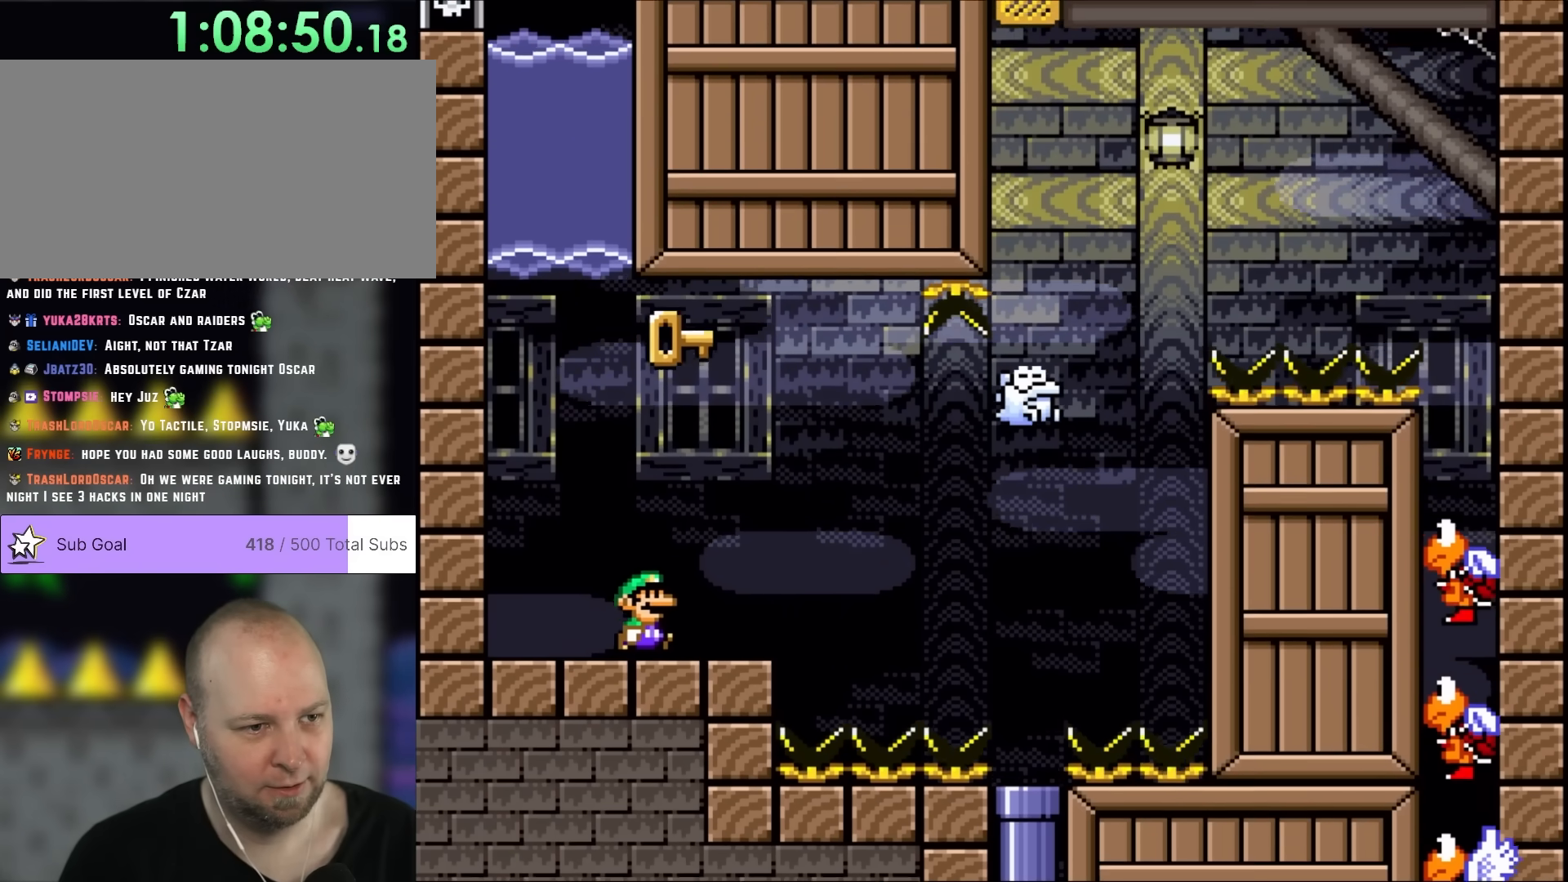
{"buttons": ["A", "X", "DPAD_RIGHT"], "events": [[50, "DPAD_RIGHT", "down"], [50, "DPAD_UP", "up"], [50, "X", "down"], [83, "DPAD_RIGHT", "up"], [83, "DPAD_UP", "down"], [117, "DPAD_UP", "up"], [217, "DPAD_RIGHT", "down"], [283, "A", "down"]]}
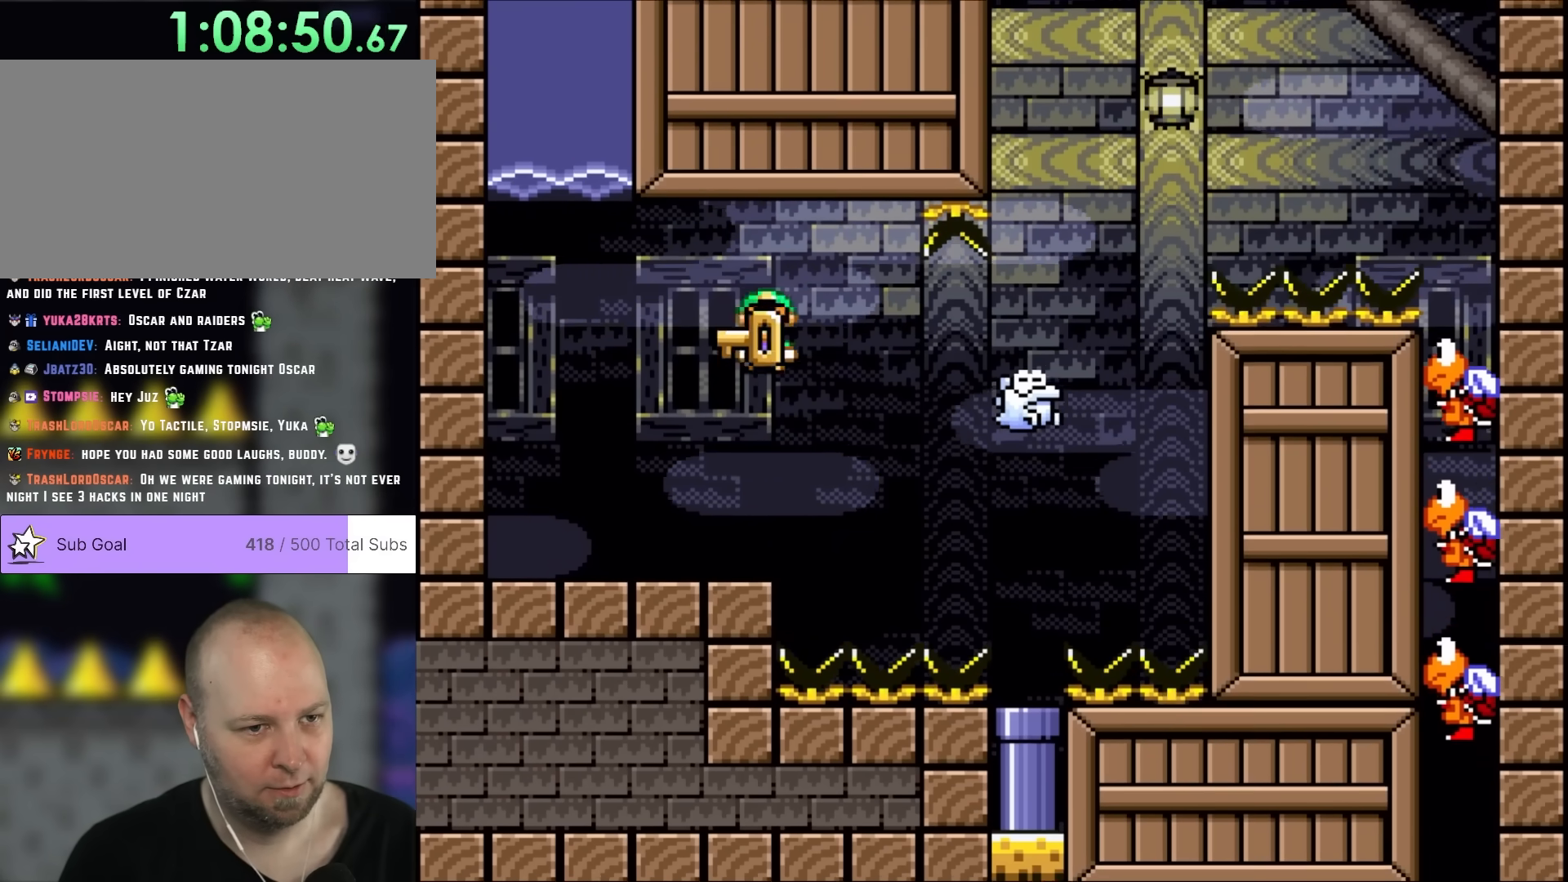
{"buttons": ["A", "X", "DPAD_RIGHT"], "events": []}
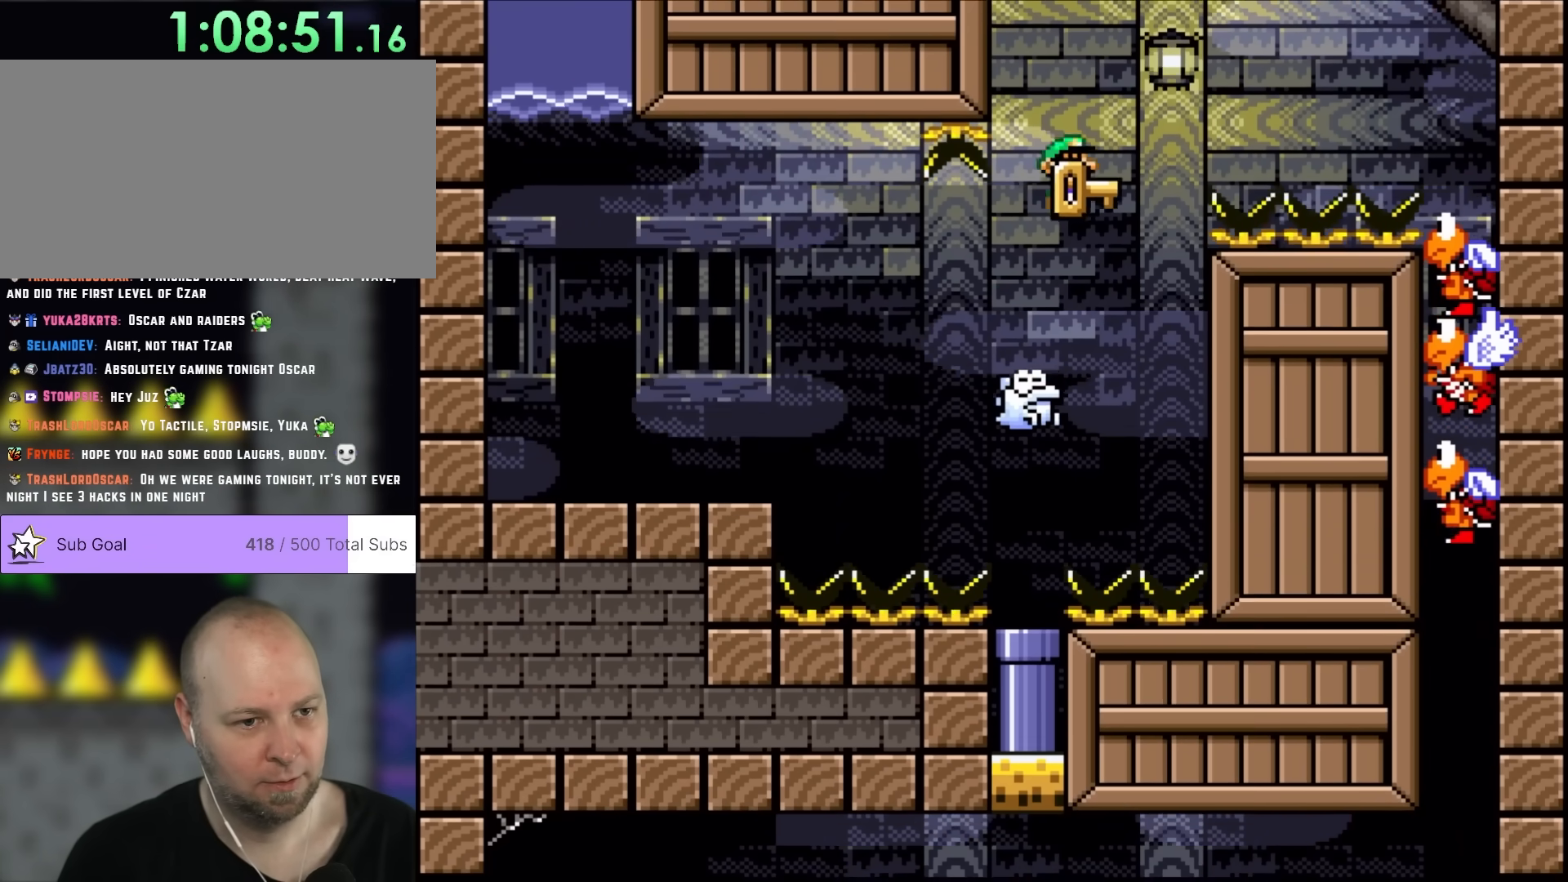
{"buttons": ["A", "X", "DPAD_RIGHT"], "events": []}